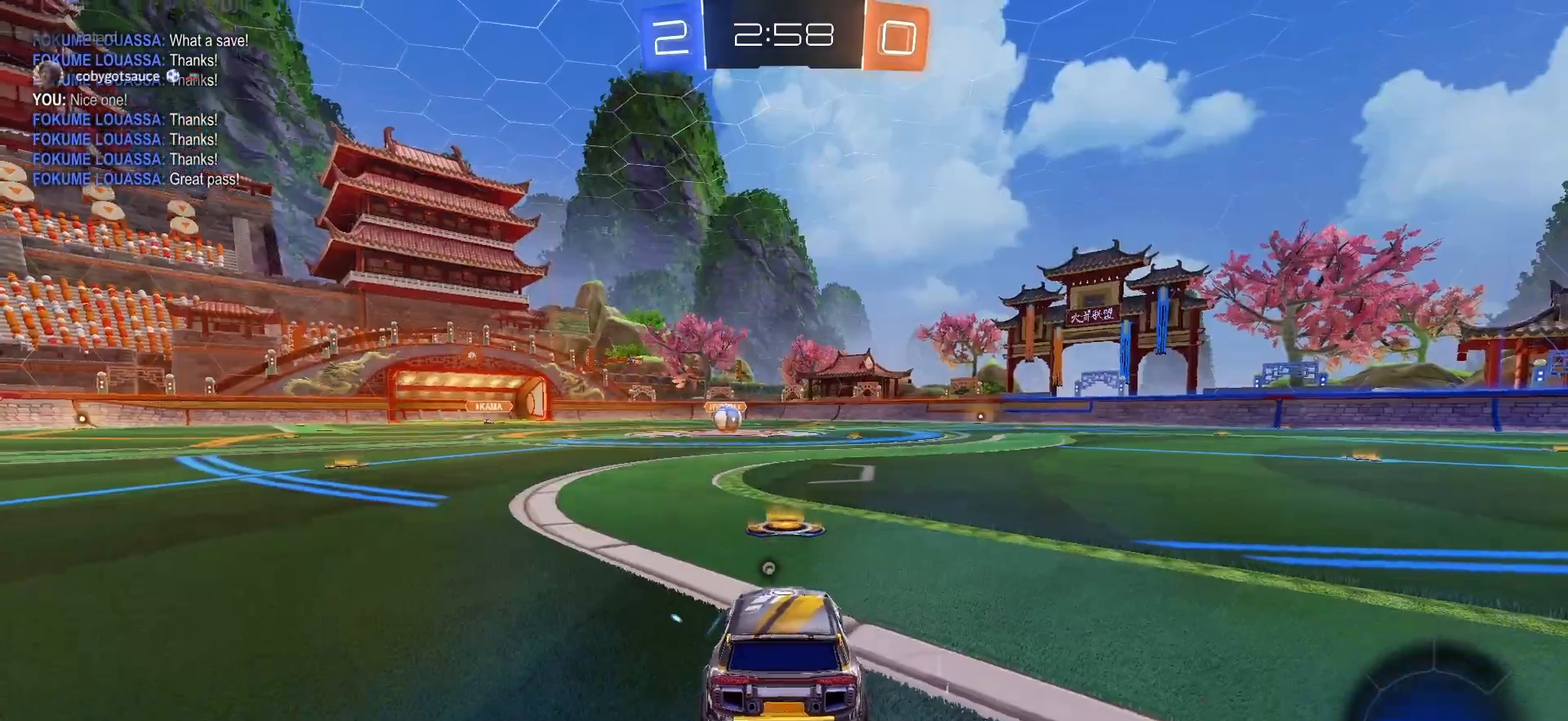
Gameplay with a controller (PlayStation layout); each line is a JSON object with the inputs held at the frame after it. "events" lists button and stick changes between this image and that frame as [ms after this image, input, new state], when the widget could be followed in between.
{"buttons": ["R2"], "left_stick": "center", "right_stick": "center", "events": [[283, "R2", "down"], [383, "TRIANGLE", "down"], [450, "TRIANGLE", "up"]]}
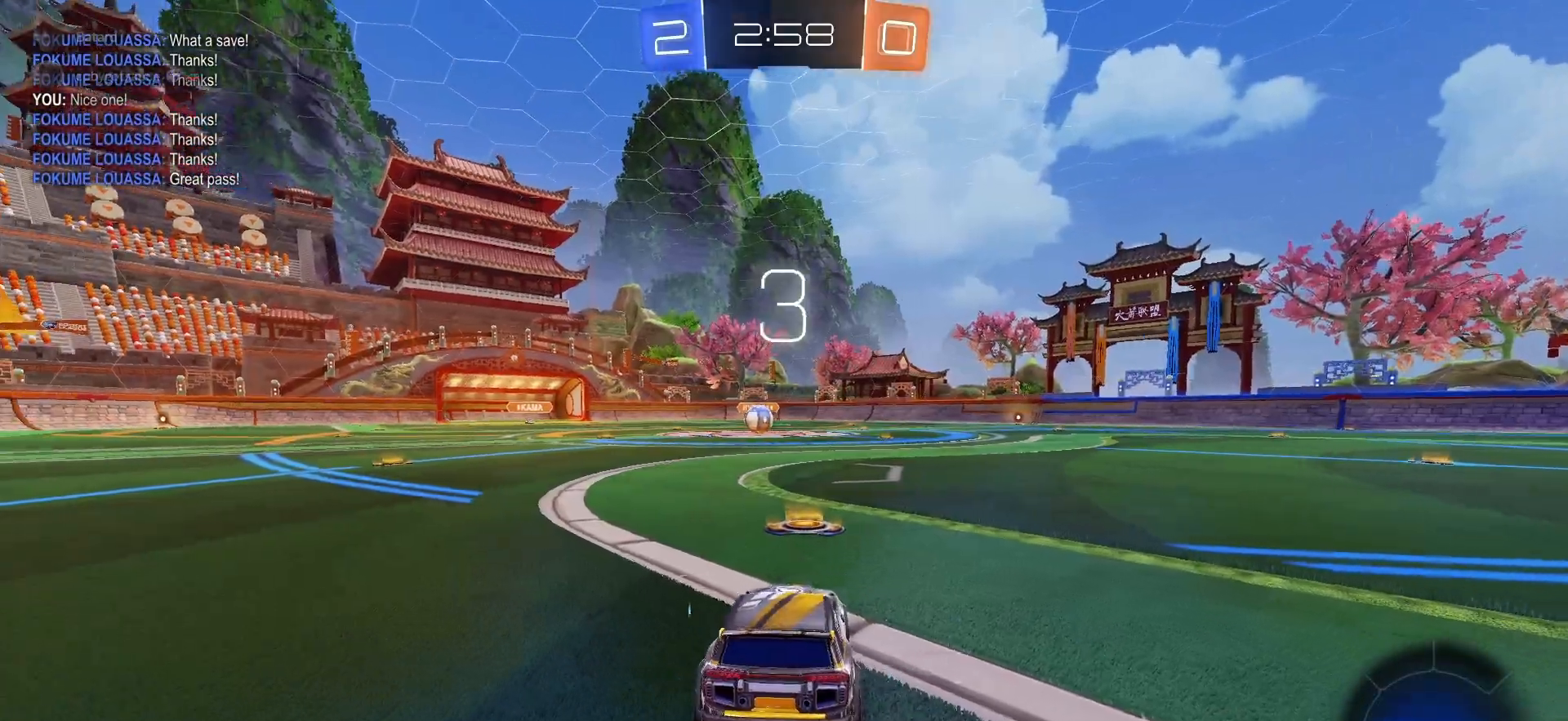
{"buttons": ["R2"], "left_stick": "center", "right_stick": "center", "events": [[33, "TRIANGLE", "down"], [83, "TRIANGLE", "up"], [150, "TRIANGLE", "down"], [217, "TRIANGLE", "up"], [267, "TRIANGLE", "down"], [317, "TRIANGLE", "up"]]}
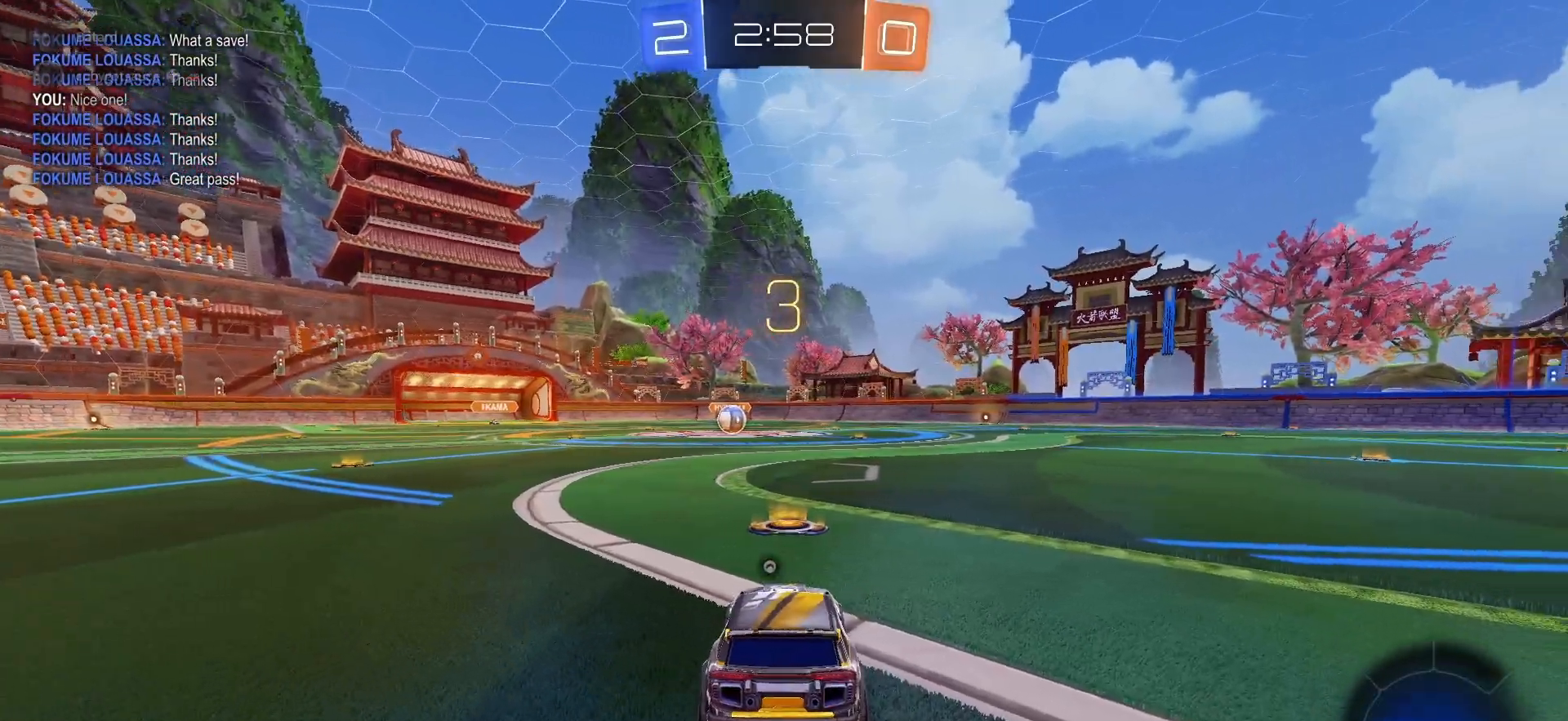
{"buttons": ["R2"], "left_stick": "center", "right_stick": "center", "events": [[150, "TRIANGLE", "down"], [233, "TRIANGLE", "up"], [300, "TRIANGLE", "down"], [350, "TRIANGLE", "up"], [350, "left_stick", "right"], [400, "TRIANGLE", "down"], [417, "left_stick", "center"], [467, "TRIANGLE", "up"]]}
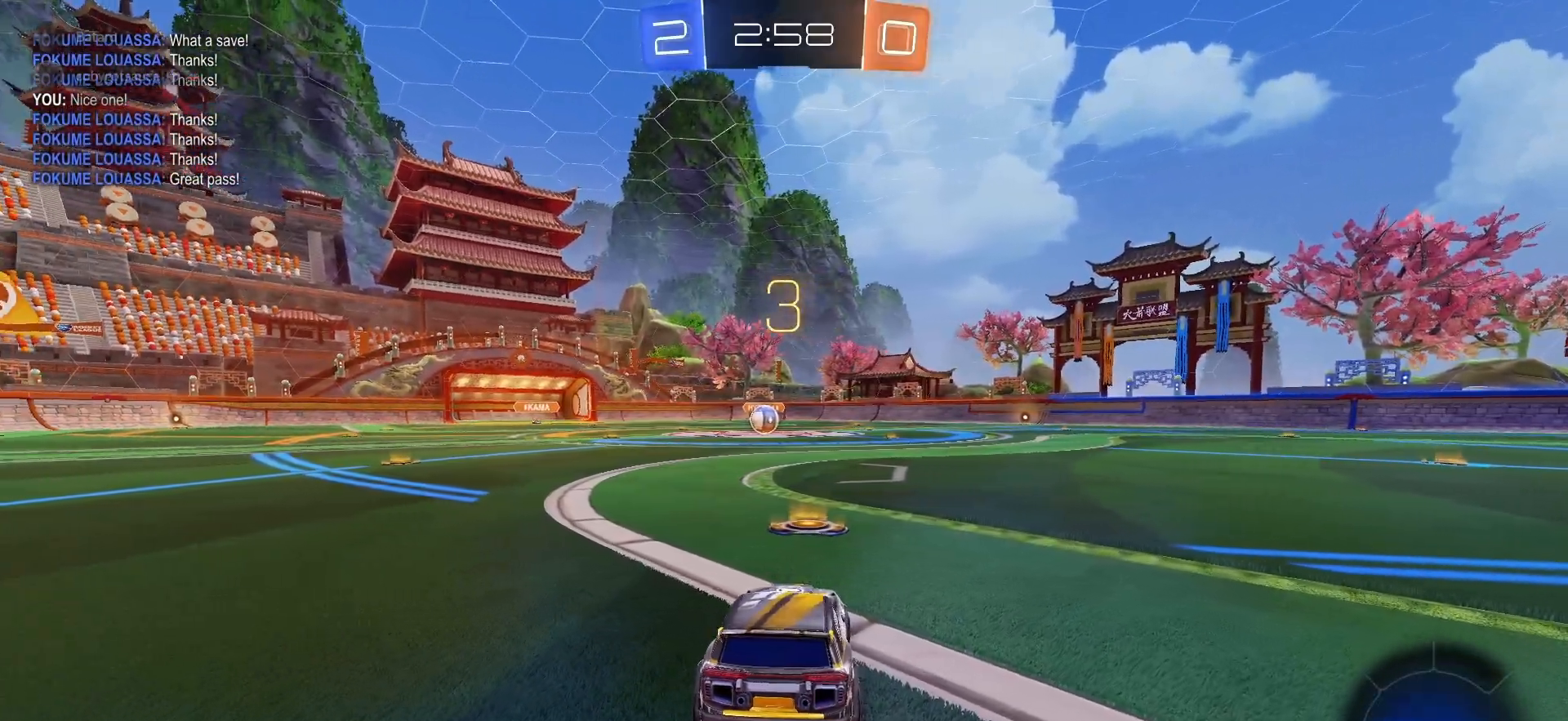
{"buttons": ["TRIANGLE", "R2", "DPAD_LEFT"], "left_stick": "center", "right_stick": "center", "events": [[233, "DPAD_LEFT", "down"], [350, "TRIANGLE", "down"], [400, "TRIANGLE", "up"], [467, "TRIANGLE", "down"]]}
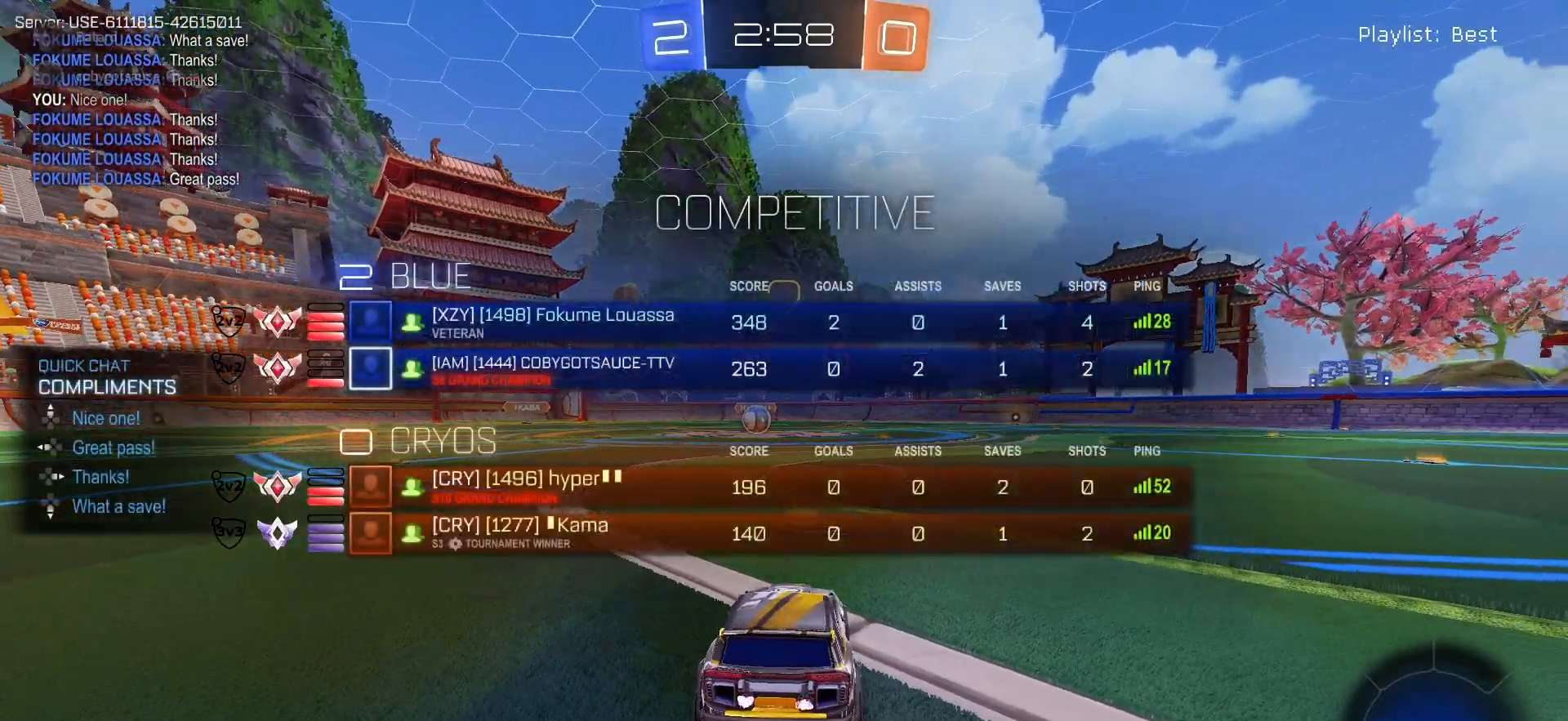
{"buttons": ["R2", "DPAD_LEFT"], "left_stick": "center", "right_stick": "center", "events": [[50, "TRIANGLE", "up"], [100, "TRIANGLE", "down"], [183, "TRIANGLE", "up"], [267, "TRIANGLE", "down"], [317, "TRIANGLE", "up"], [383, "TRIANGLE", "down"], [450, "TRIANGLE", "up"]]}
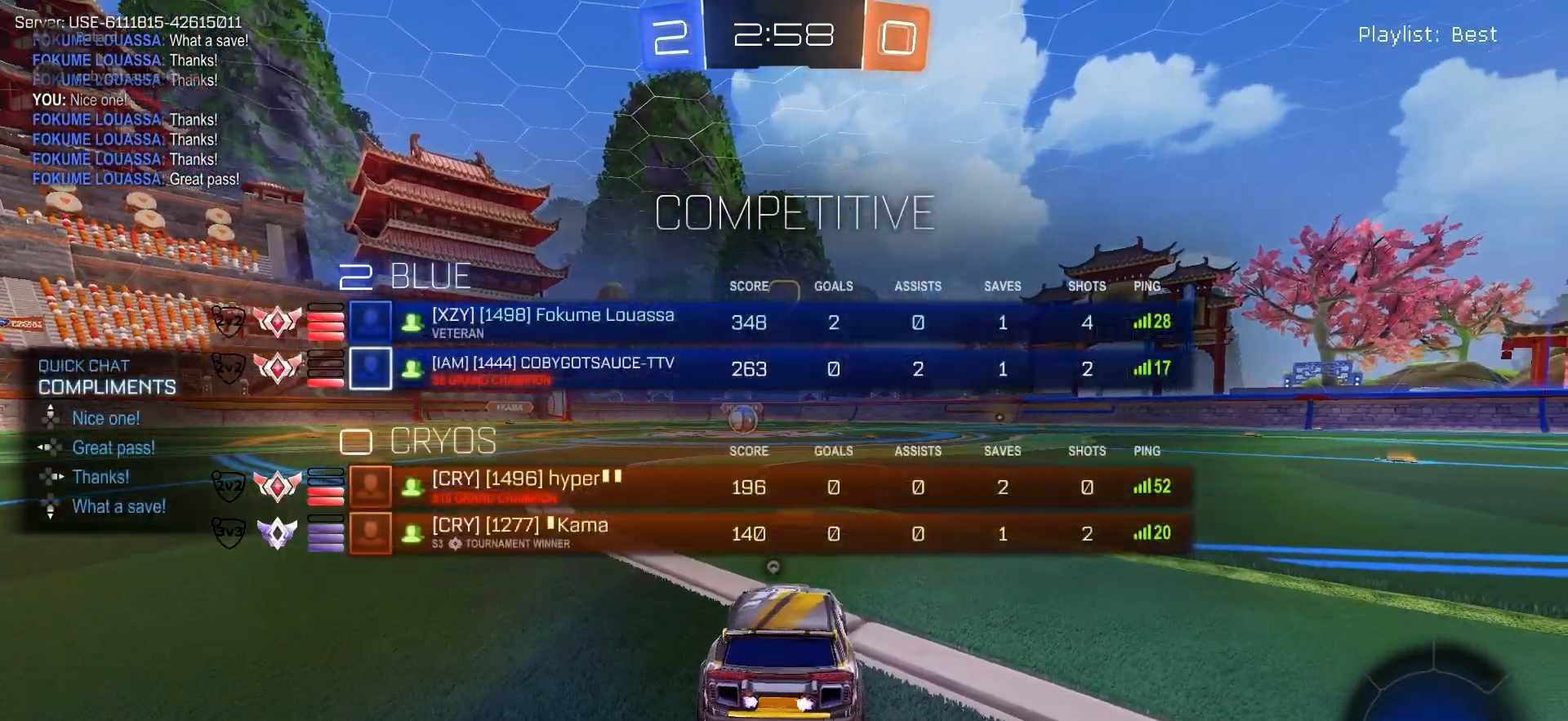
{"buttons": ["R2"], "left_stick": "center", "right_stick": "center", "events": [[17, "TRIANGLE", "down"], [83, "DPAD_LEFT", "up"], [83, "TRIANGLE", "up"], [100, "TRIANGLE", "down"], [217, "TRIANGLE", "up"]]}
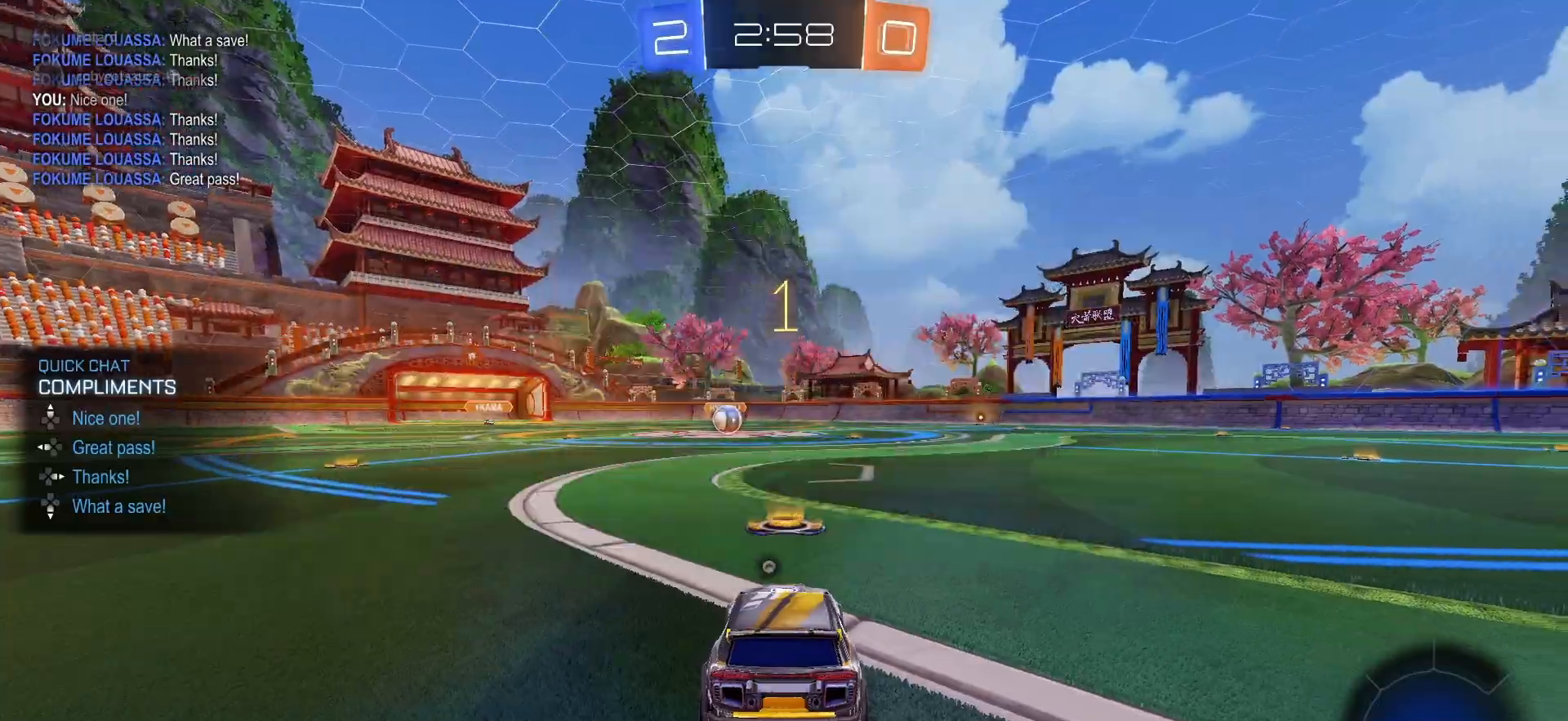
{"buttons": ["R1", "R2"], "left_stick": "center", "right_stick": "center", "events": [[233, "TRIANGLE", "down"], [283, "R1", "down"], [317, "TRIANGLE", "up"]]}
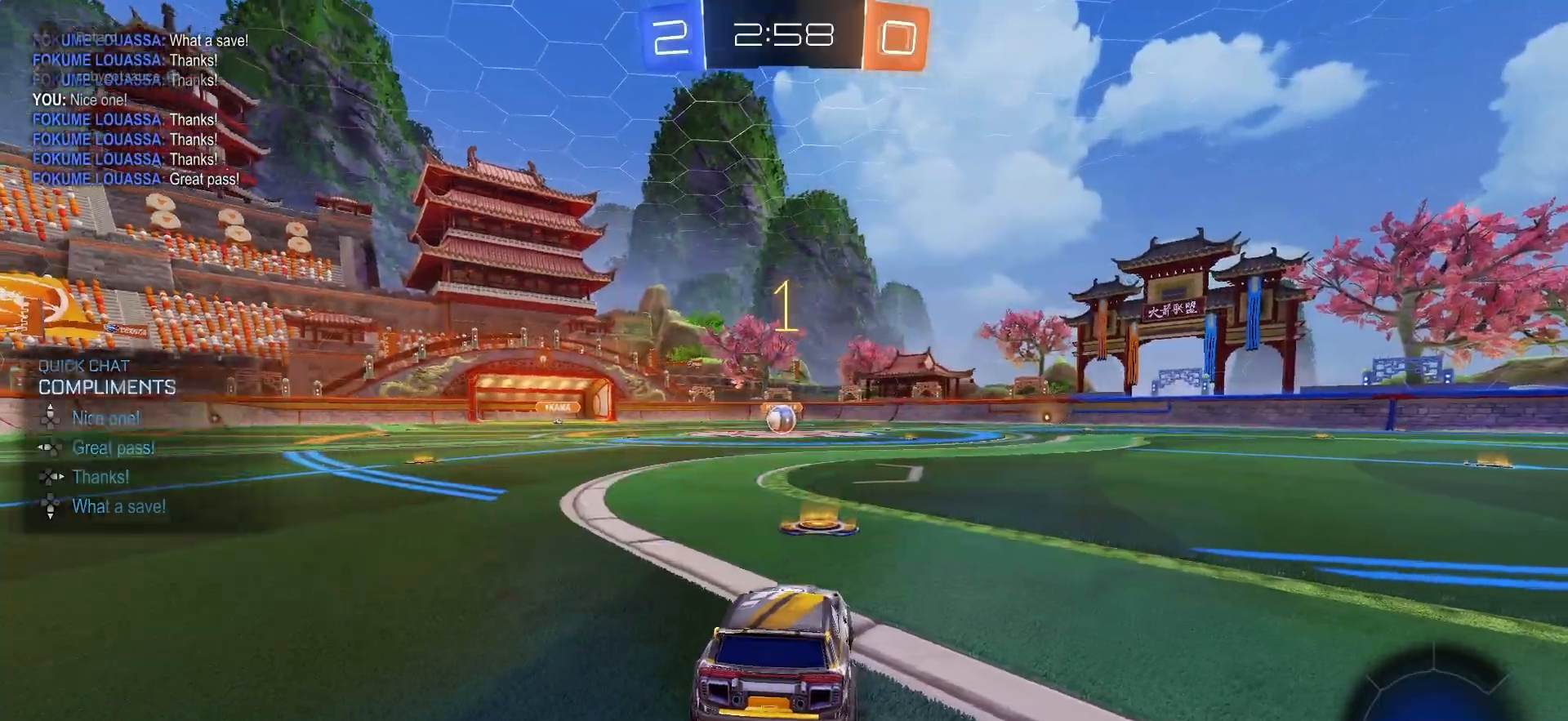
{"buttons": ["R1", "R2"], "left_stick": "down", "right_stick": "center", "events": [[267, "left_stick", "right"], [283, "CROSS", "down"], [333, "CROSS", "up"], [350, "left_stick", "up-left"], [383, "CROSS", "down"], [433, "SQUARE", "down"], [433, "left_stick", "down"], [467, "CROSS", "up"], [500, "SQUARE", "up"]]}
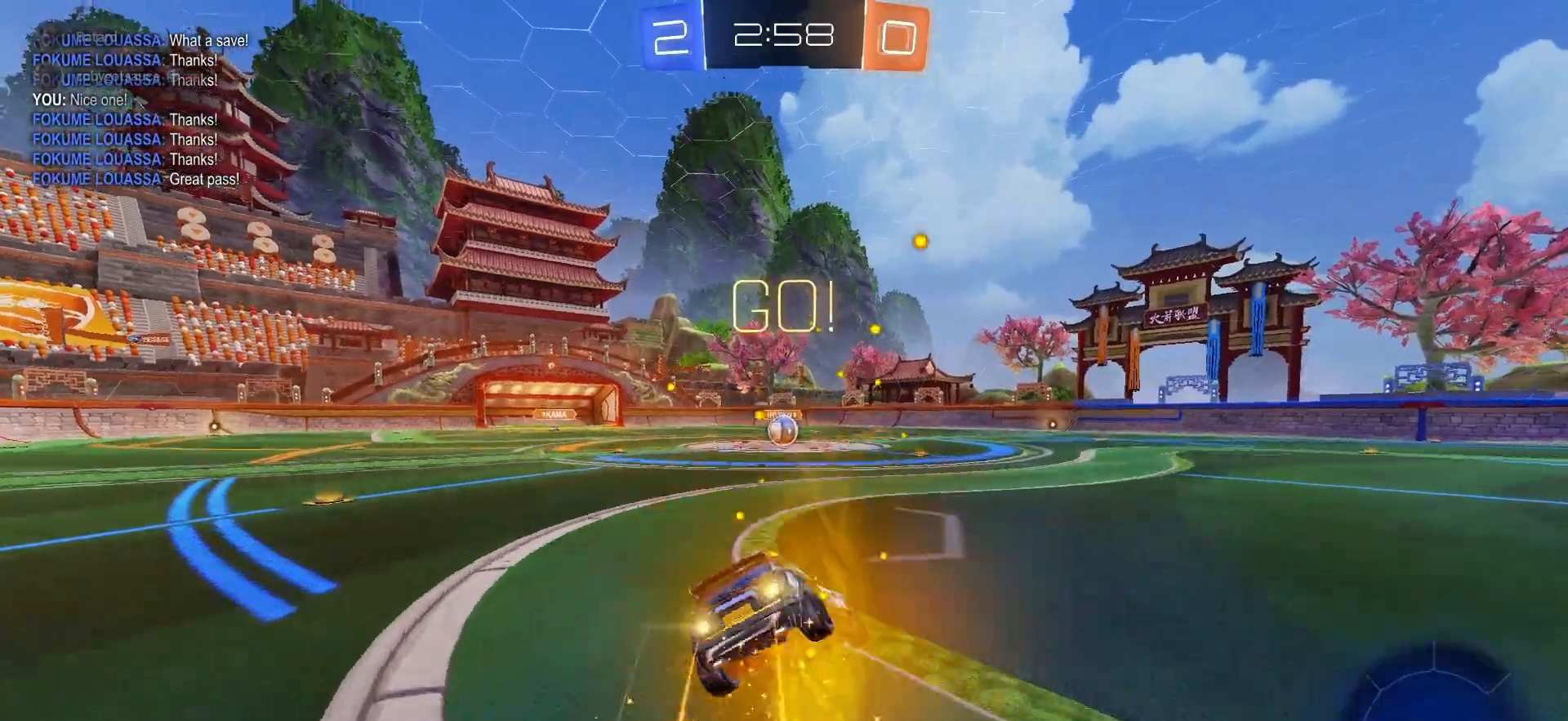
{"buttons": ["L1", "R1", "R2"], "left_stick": "down-left", "right_stick": "center", "events": [[50, "L1", "down"], [50, "TRIANGLE", "down"], [183, "TRIANGLE", "up"], [183, "left_stick", "down-left"]]}
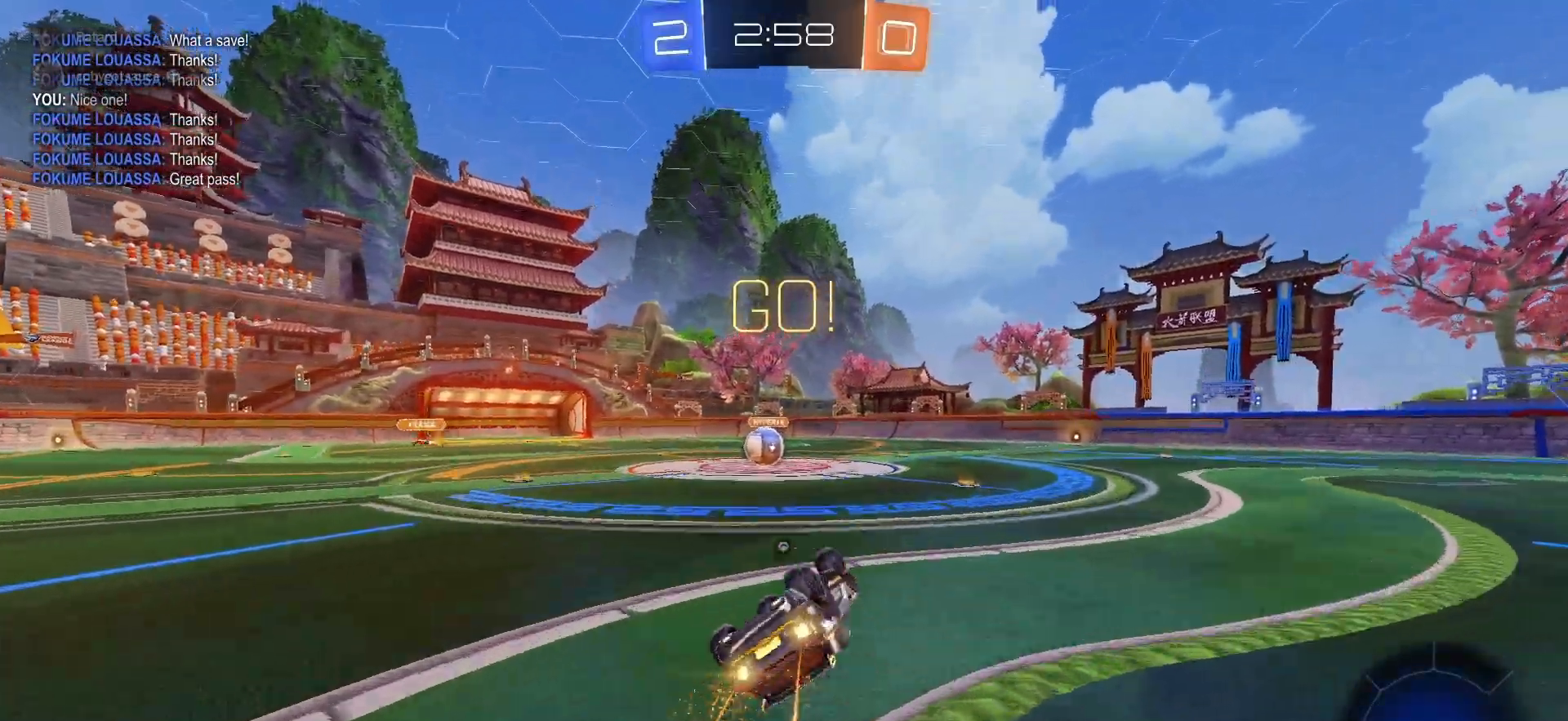
{"buttons": ["R2"], "left_stick": "center", "right_stick": "center", "events": [[300, "L1", "up"], [317, "left_stick", "center"], [383, "left_stick", "left"], [450, "R1", "up"], [483, "left_stick", "center"]]}
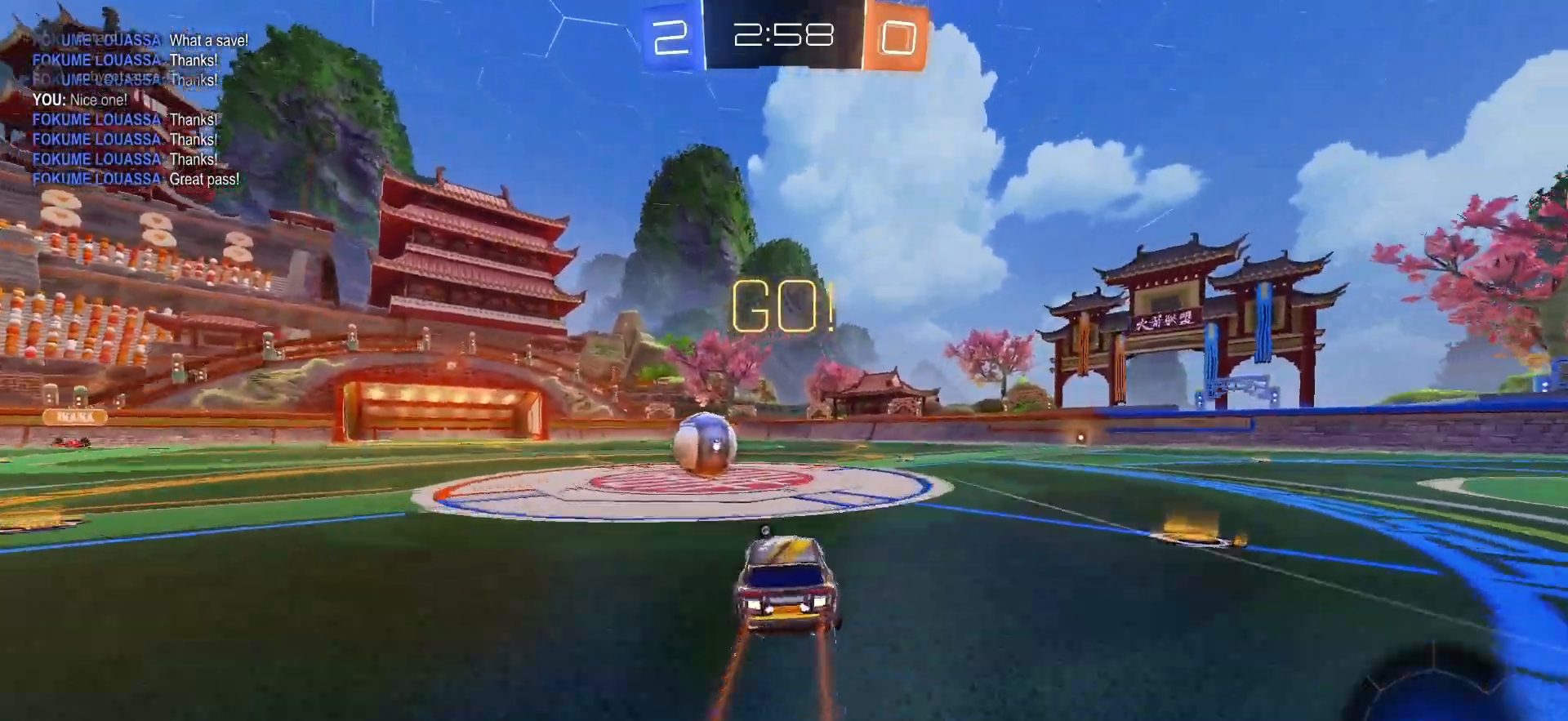
{"buttons": ["L1", "R2"], "left_stick": "down", "right_stick": "center", "events": [[150, "left_stick", "up-left"], [200, "CROSS", "down"], [267, "CROSS", "up"], [317, "L1", "down"], [333, "CROSS", "down"], [417, "SQUARE", "down"], [433, "CROSS", "up"], [433, "left_stick", "down"], [450, "SQUARE", "up"], [450, "TRIANGLE", "down"], [500, "TRIANGLE", "up"]]}
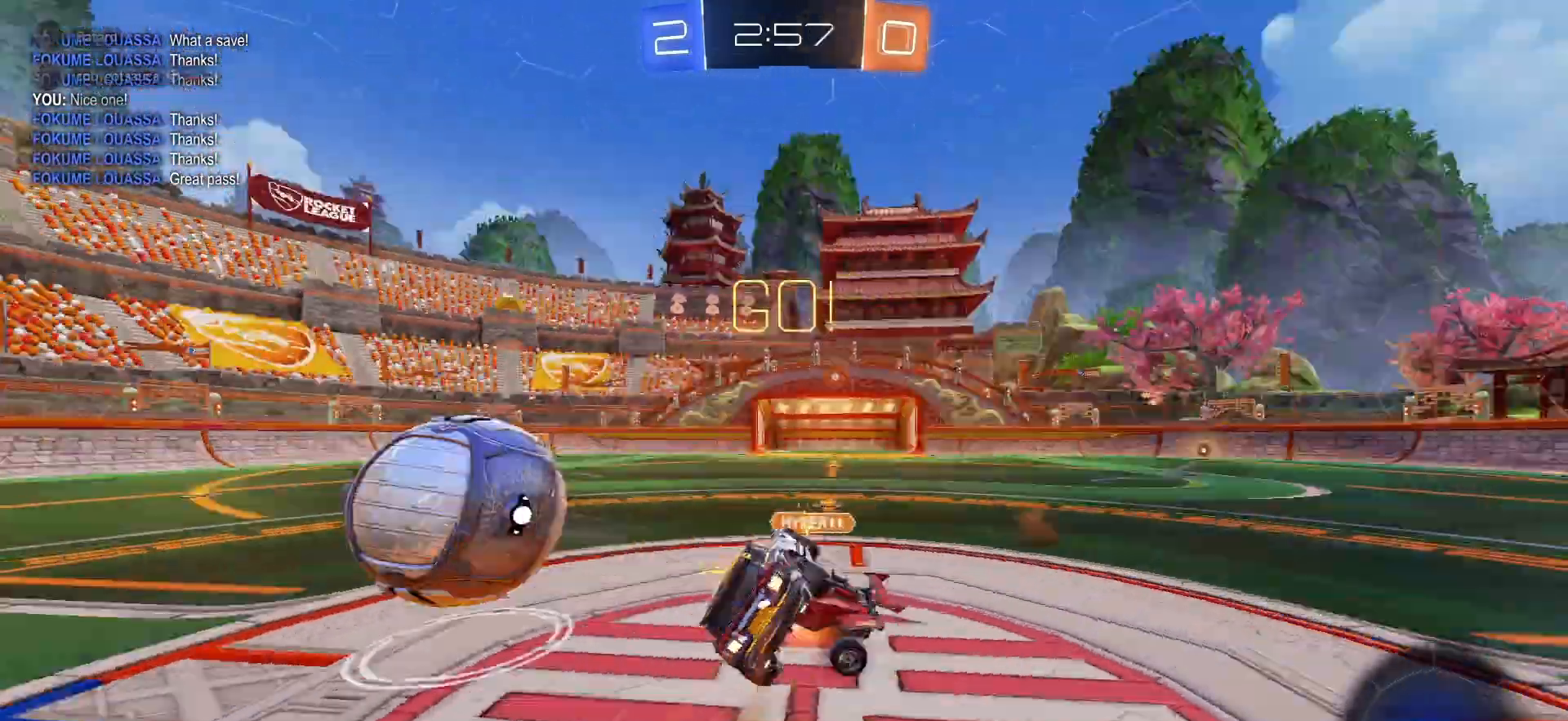
{"buttons": ["L1", "R2"], "left_stick": "down-left", "right_stick": "center", "events": [[33, "TRIANGLE", "down"], [100, "TRIANGLE", "up"], [150, "left_stick", "down-left"], [167, "TRIANGLE", "down"], [233, "TRIANGLE", "up"], [300, "TRIANGLE", "down"], [367, "TRIANGLE", "up"]]}
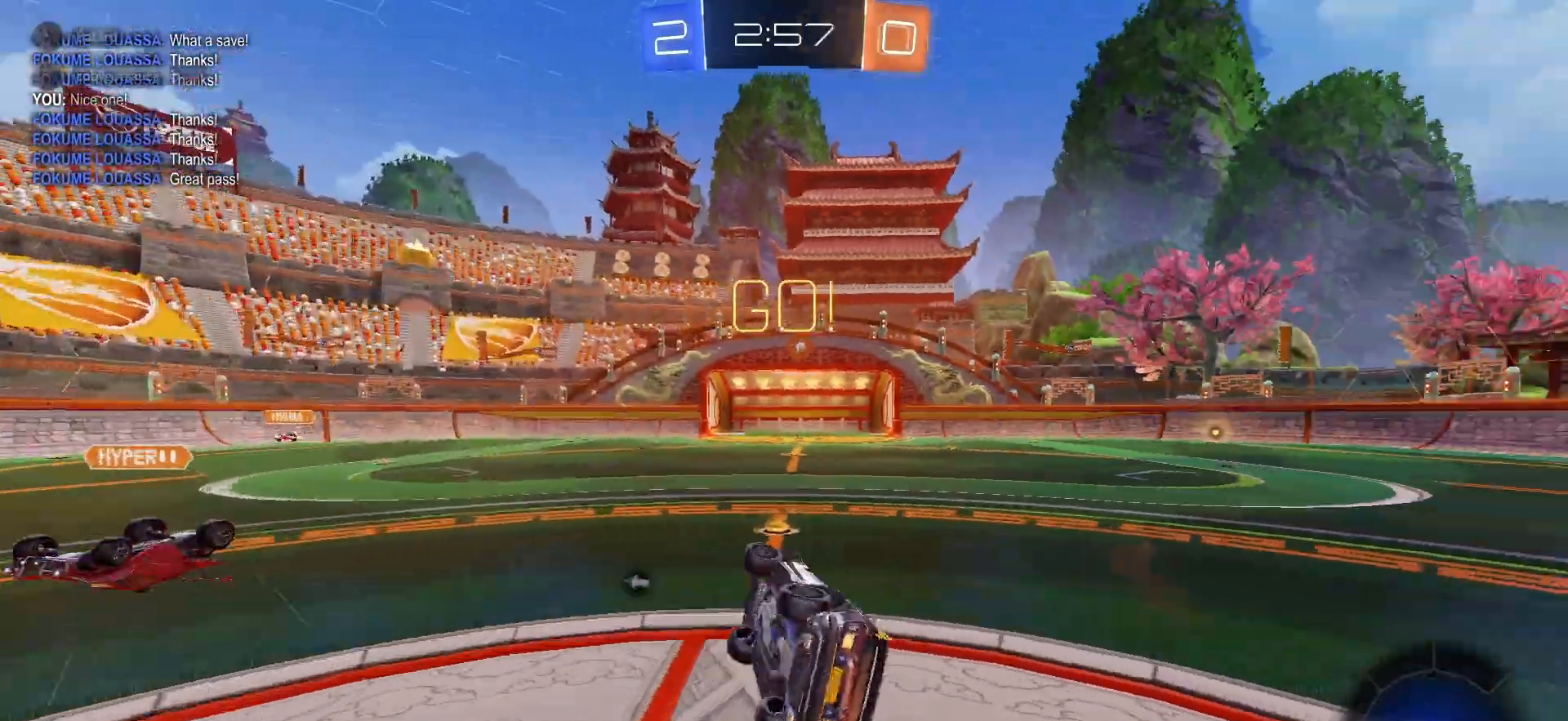
{"buttons": ["R2"], "left_stick": "left", "right_stick": "center", "events": [[67, "L1", "up"], [67, "left_stick", "center"], [117, "TRIANGLE", "down"], [167, "TRIANGLE", "up"], [233, "left_stick", "up-left"], [317, "left_stick", "left"]]}
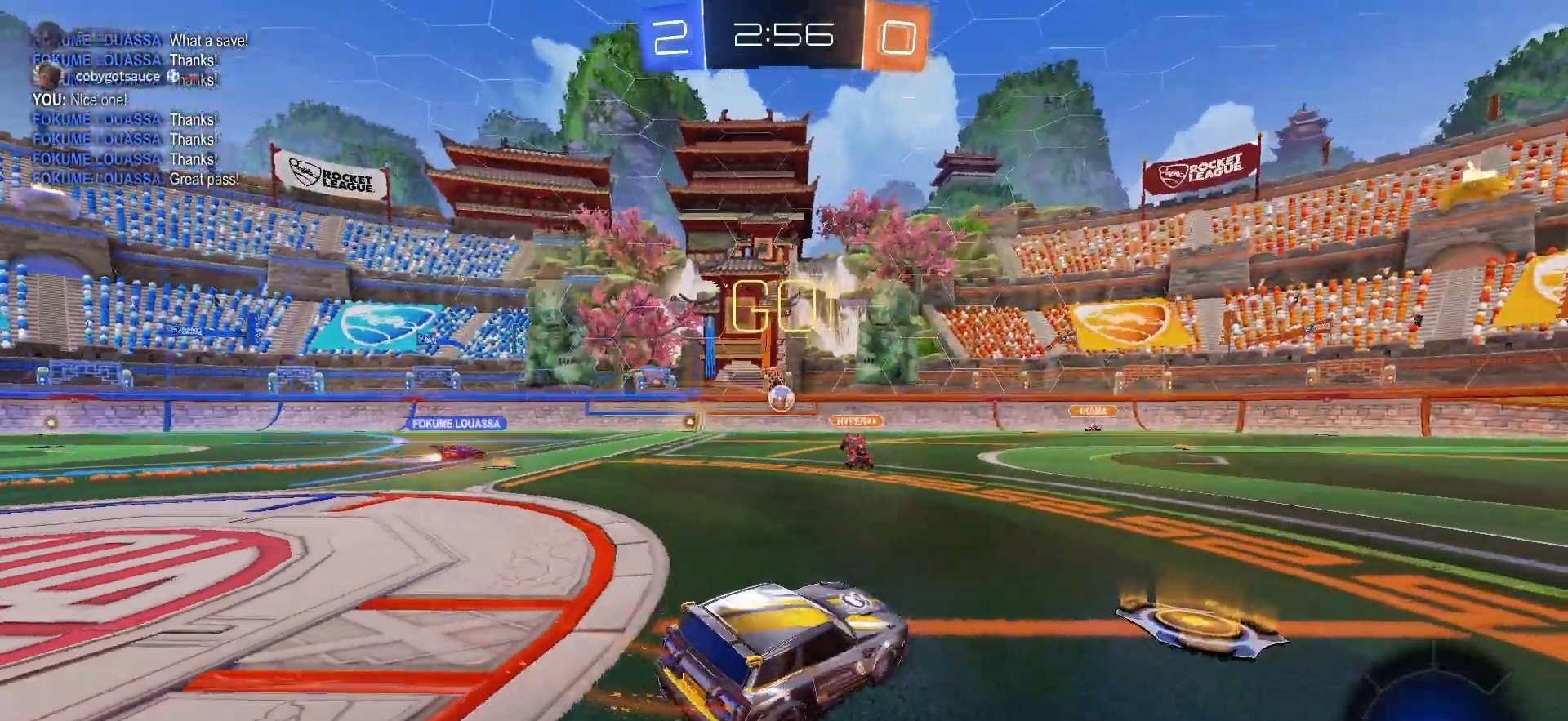
{"buttons": ["R2"], "left_stick": "left", "right_stick": "center", "events": [[17, "left_stick", "center"], [150, "left_stick", "left"]]}
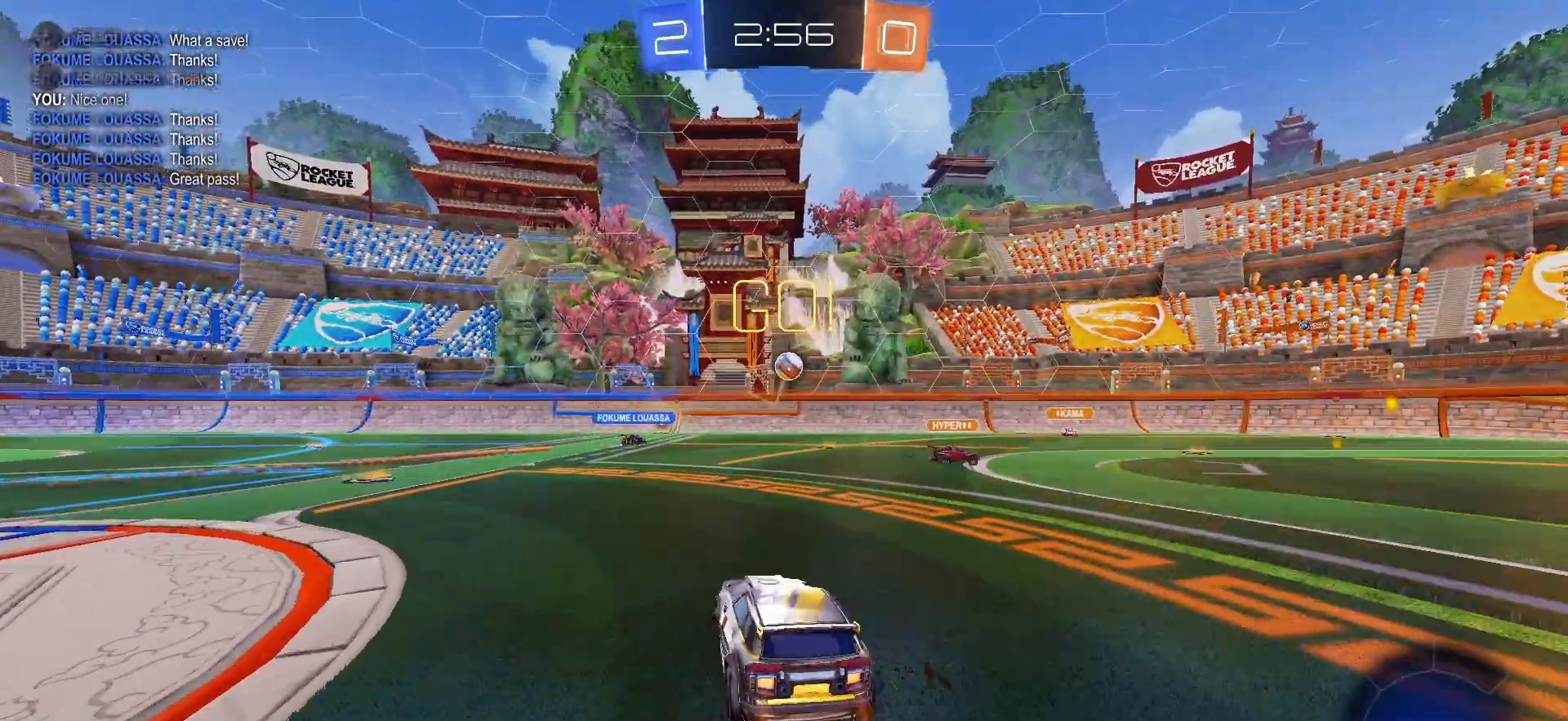
{"buttons": ["R2"], "left_stick": "center", "right_stick": "center", "events": [[217, "left_stick", "center"], [300, "TRIANGLE", "down"], [400, "TRIANGLE", "up"]]}
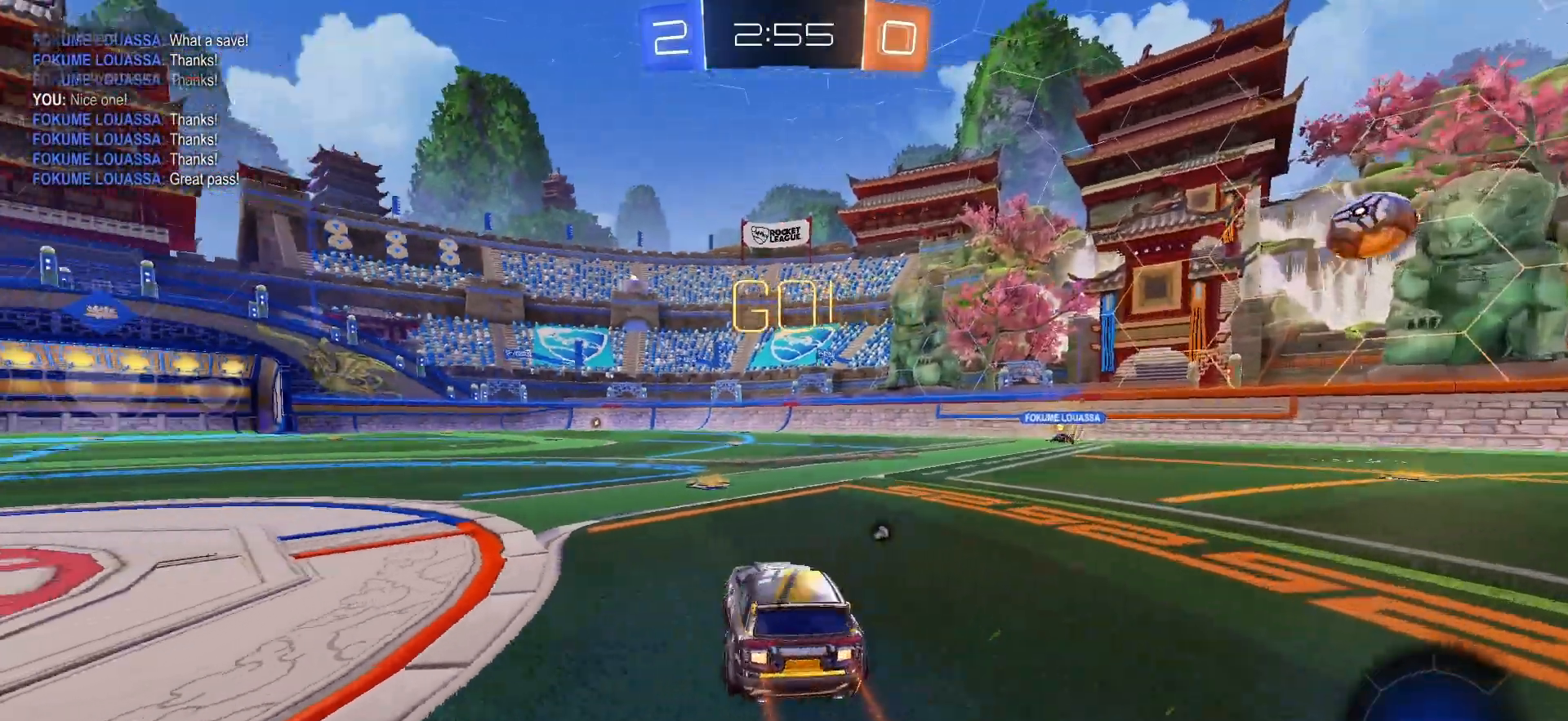
{"buttons": ["R2"], "left_stick": "left", "right_stick": "center", "events": [[200, "TRIANGLE", "down"], [233, "left_stick", "left"], [283, "TRIANGLE", "up"], [367, "L1", "down"], [500, "L1", "up"]]}
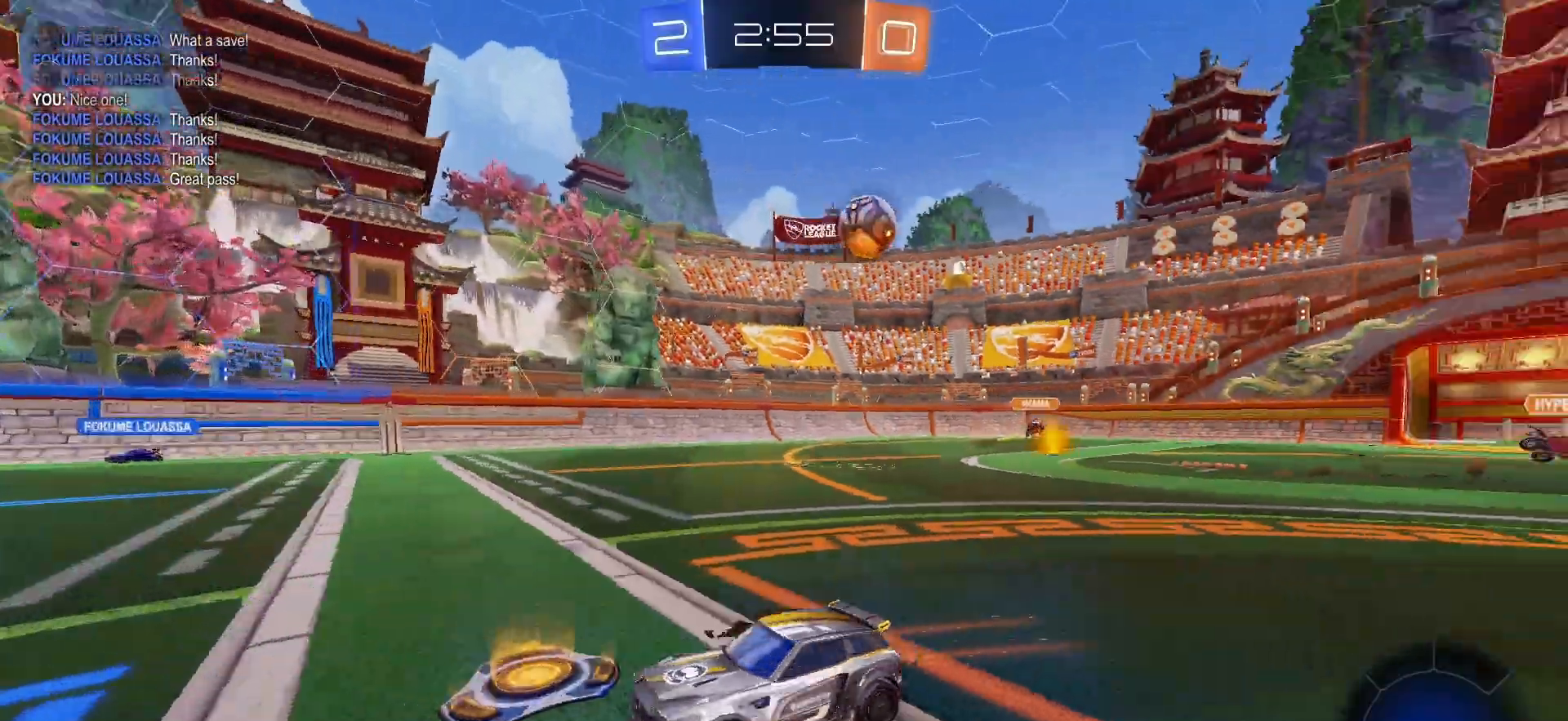
{"buttons": ["R2"], "left_stick": "center", "right_stick": "center", "events": [[500, "left_stick", "center"]]}
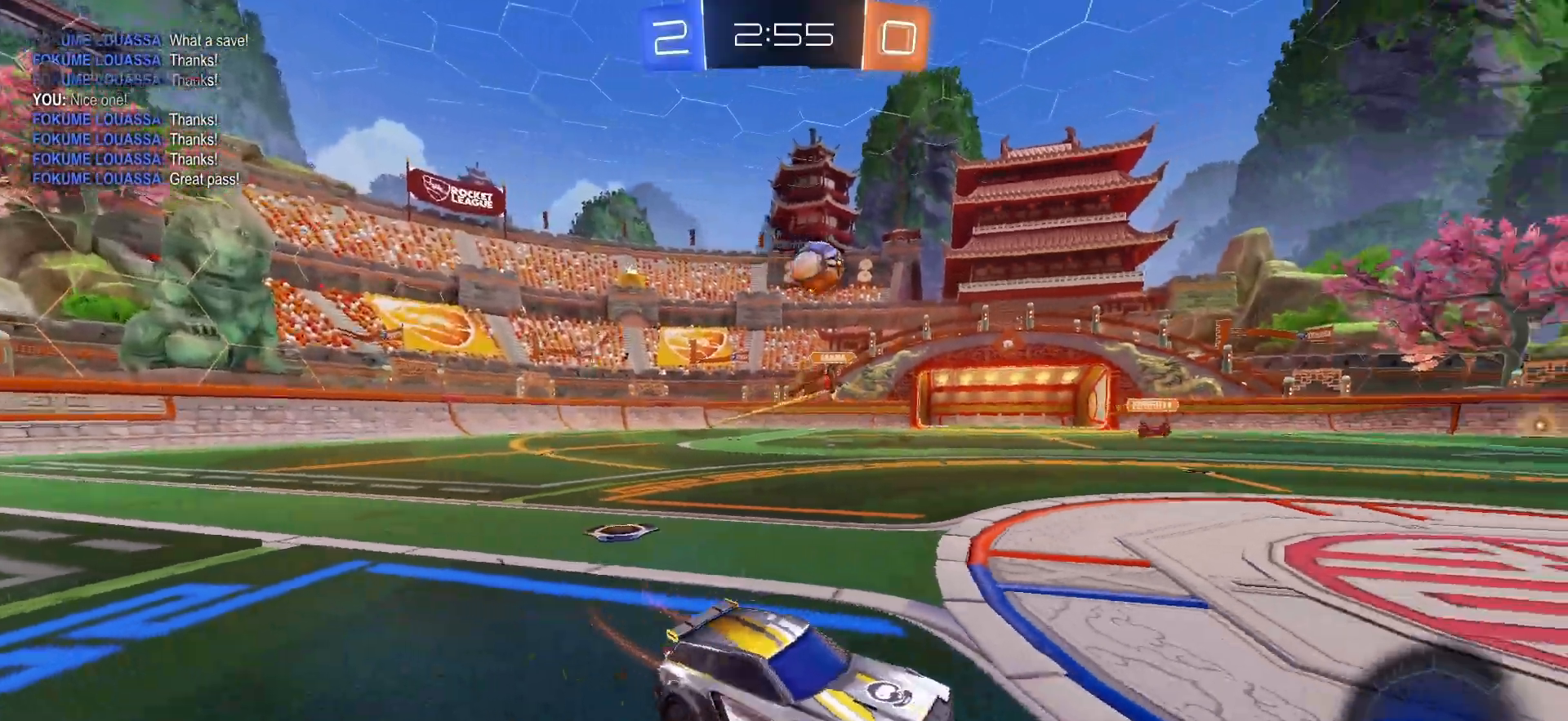
{"buttons": ["R2"], "left_stick": "center", "right_stick": "center", "events": [[83, "left_stick", "right"], [183, "left_stick", "center"]]}
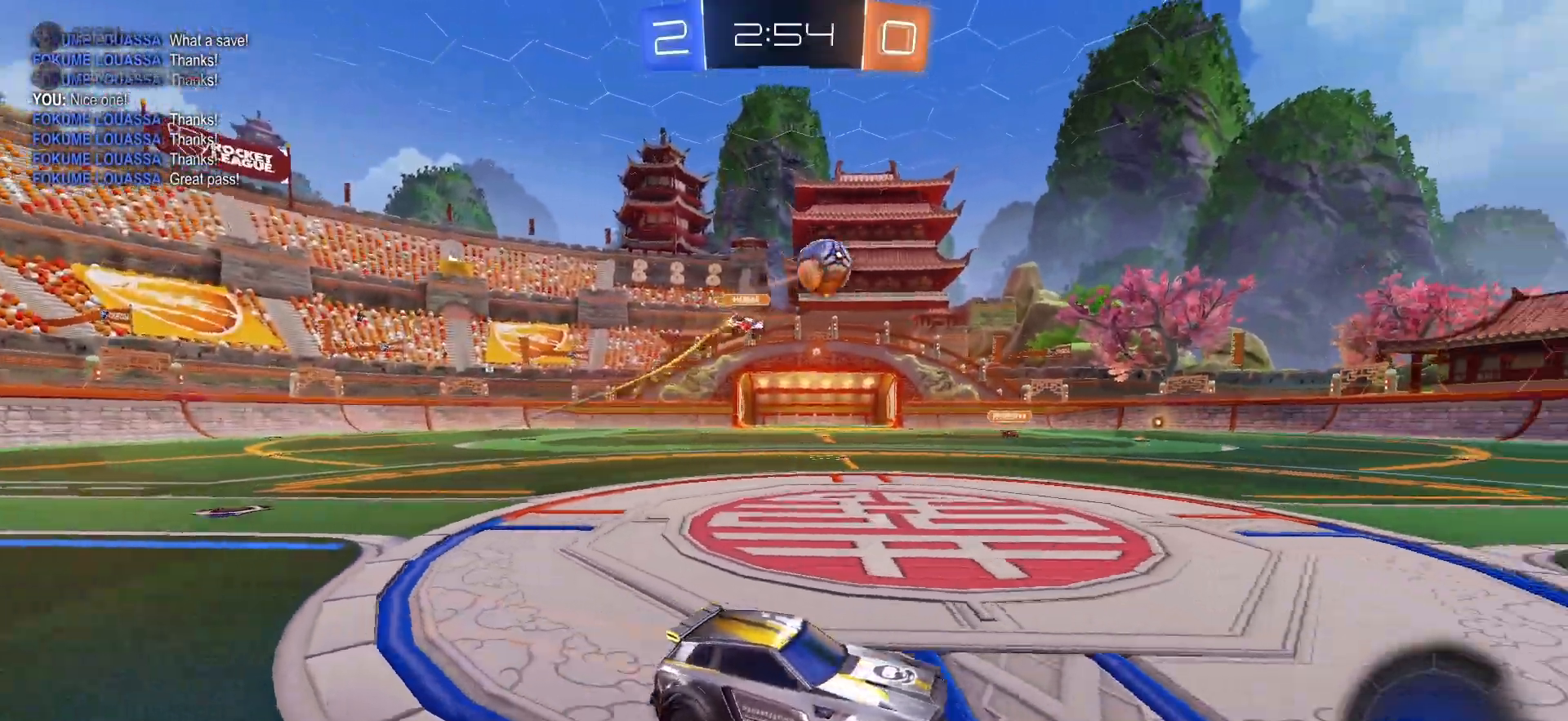
{"buttons": ["L1", "R1", "R2"], "left_stick": "down", "right_stick": "center", "events": [[117, "R1", "down"], [167, "CROSS", "down"], [233, "CROSS", "up"], [233, "left_stick", "up"], [250, "L1", "down"], [283, "CROSS", "down"], [317, "SQUARE", "down"], [350, "left_stick", "down"], [367, "CROSS", "up"], [367, "TRIANGLE", "down"], [400, "SQUARE", "up"], [450, "TRIANGLE", "up"]]}
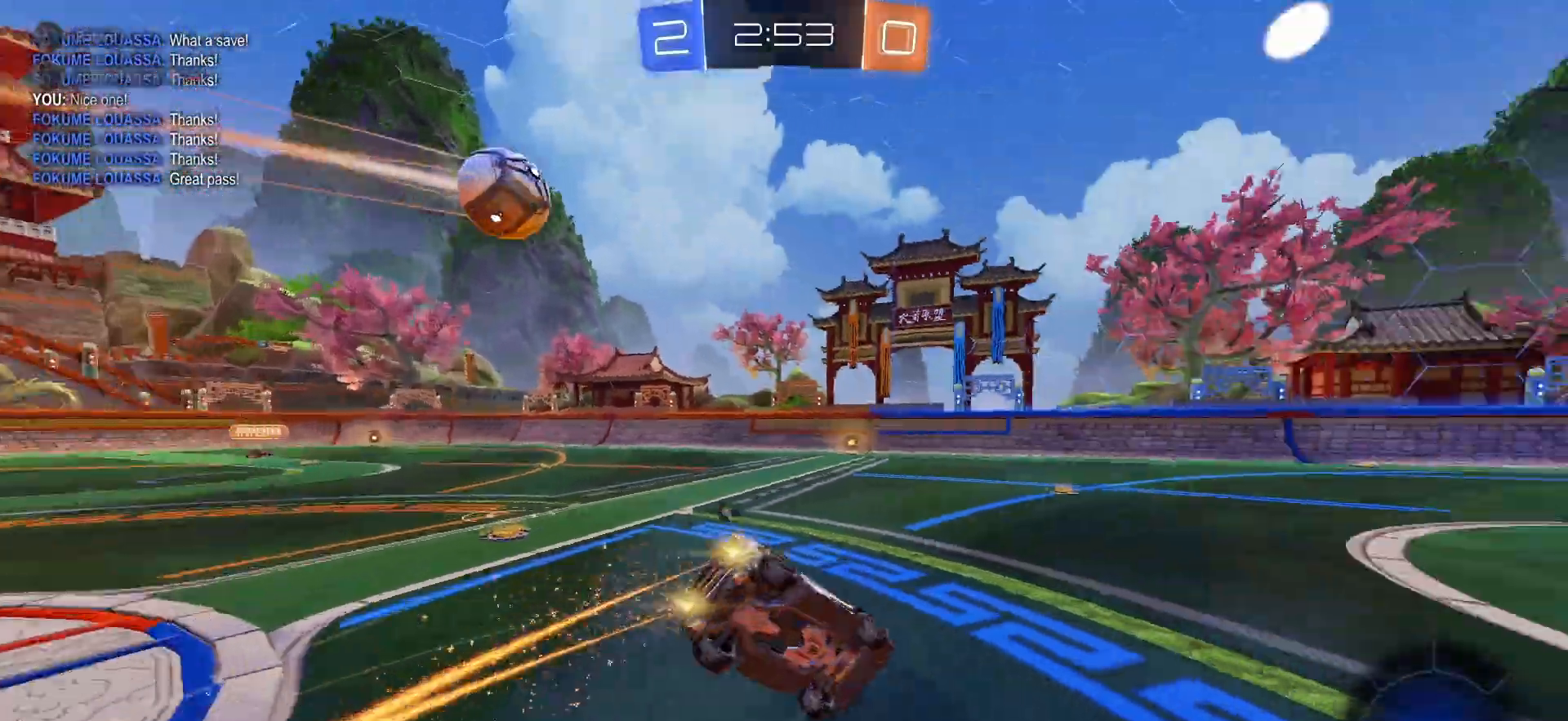
{"buttons": ["L1", "R2"], "left_stick": "down-left", "right_stick": "center", "events": [[17, "R1", "up"], [33, "left_stick", "down-left"], [417, "TRIANGLE", "down"], [500, "TRIANGLE", "up"]]}
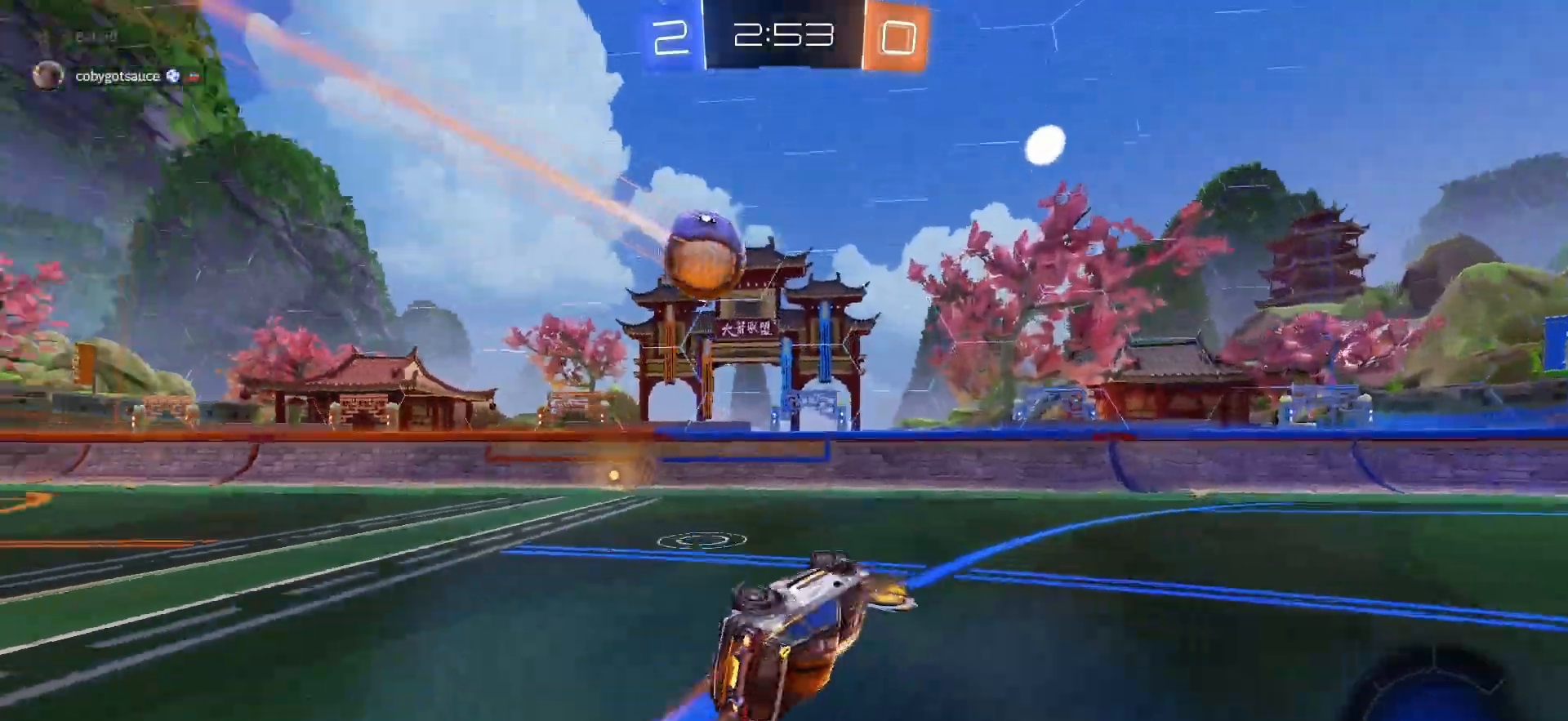
{"buttons": ["L1", "R2"], "left_stick": "left", "right_stick": "center", "events": [[17, "left_stick", "left"], [167, "L1", "up"], [383, "TRIANGLE", "down"], [400, "R1", "down"], [433, "L1", "down"], [483, "R1", "up"], [483, "TRIANGLE", "up"]]}
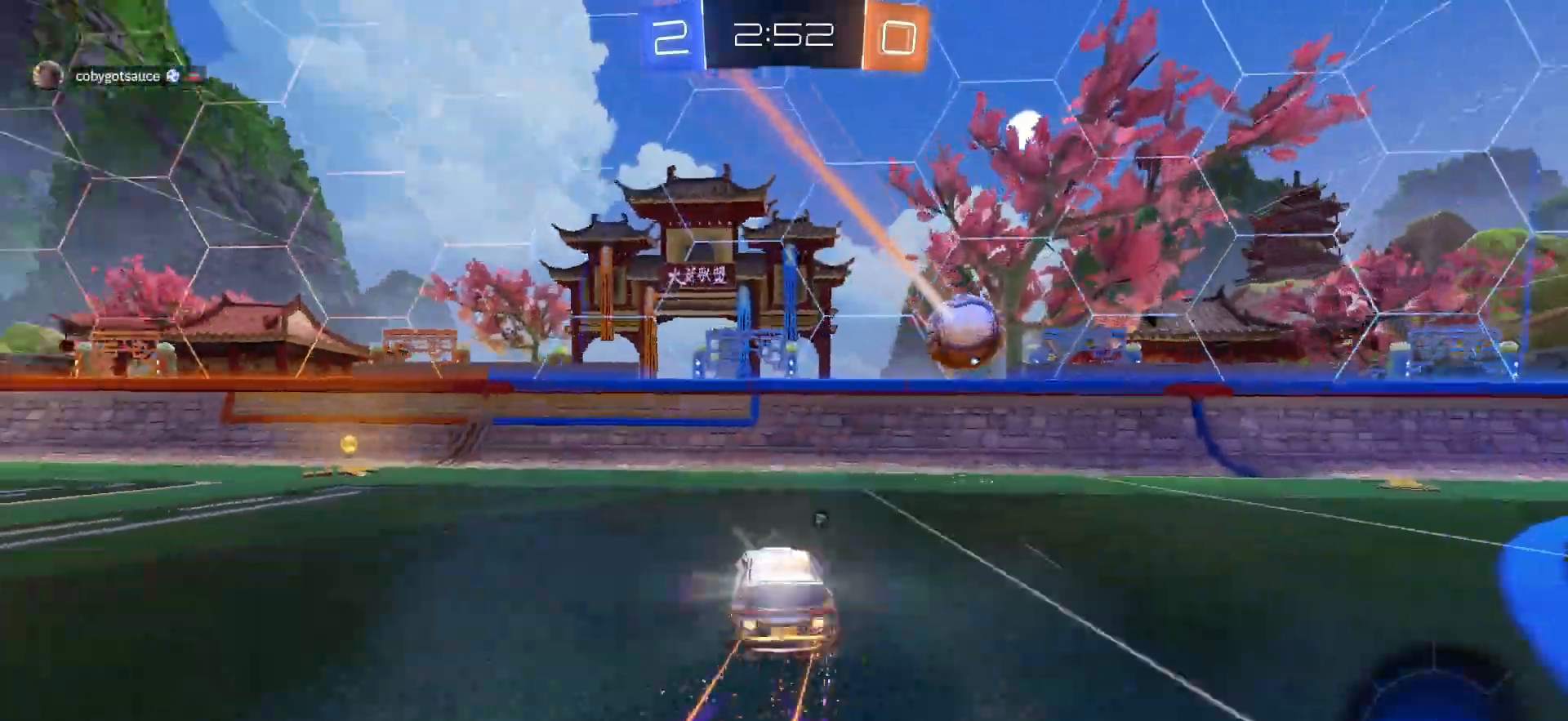
{"buttons": ["R1", "R2"], "left_stick": "left", "right_stick": "center", "events": [[17, "L1", "up"], [100, "R1", "down"], [383, "TRIANGLE", "down"], [483, "TRIANGLE", "up"]]}
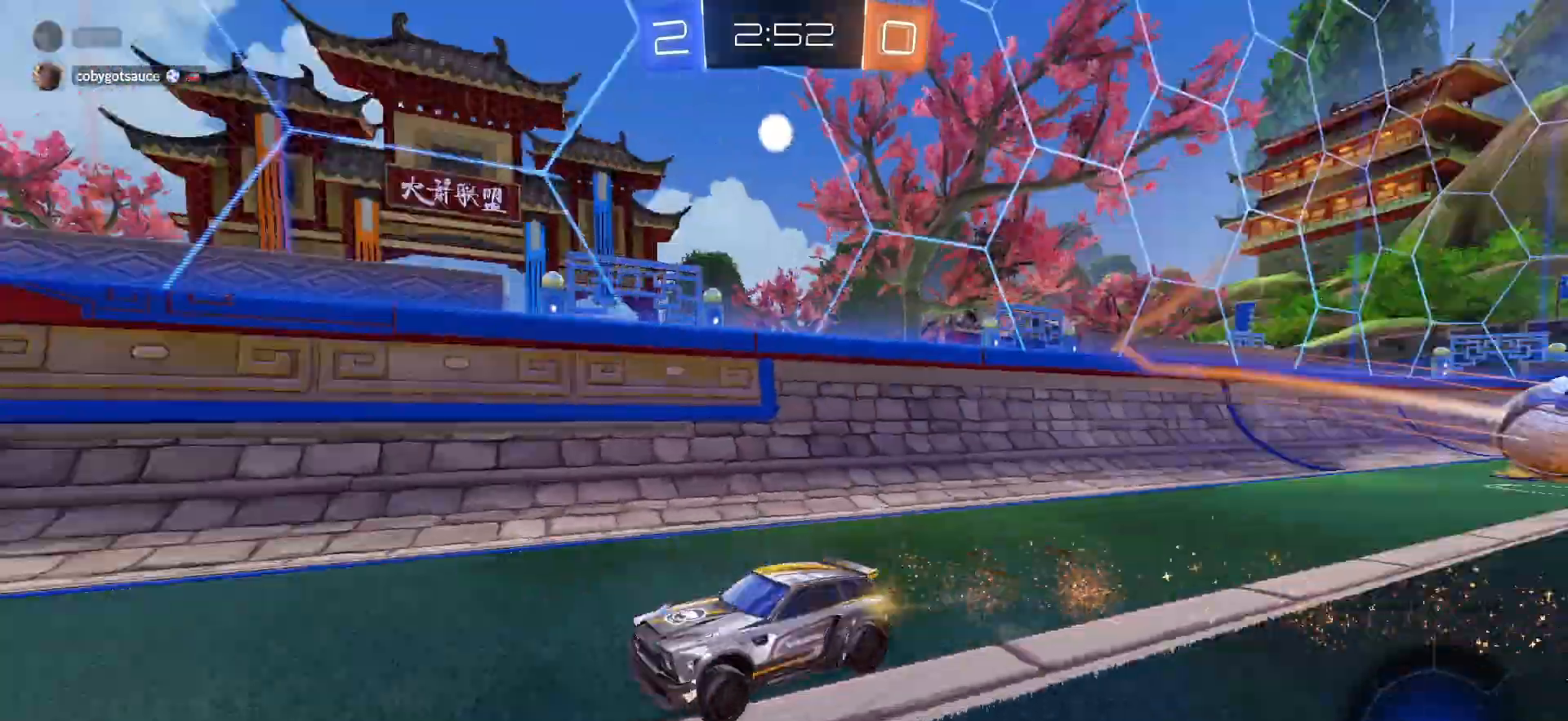
{"buttons": ["R2"], "left_stick": "left", "right_stick": "center", "events": [[33, "left_stick", "center"], [283, "left_stick", "left"], [317, "R1", "up"], [333, "L1", "down"], [467, "L1", "up"]]}
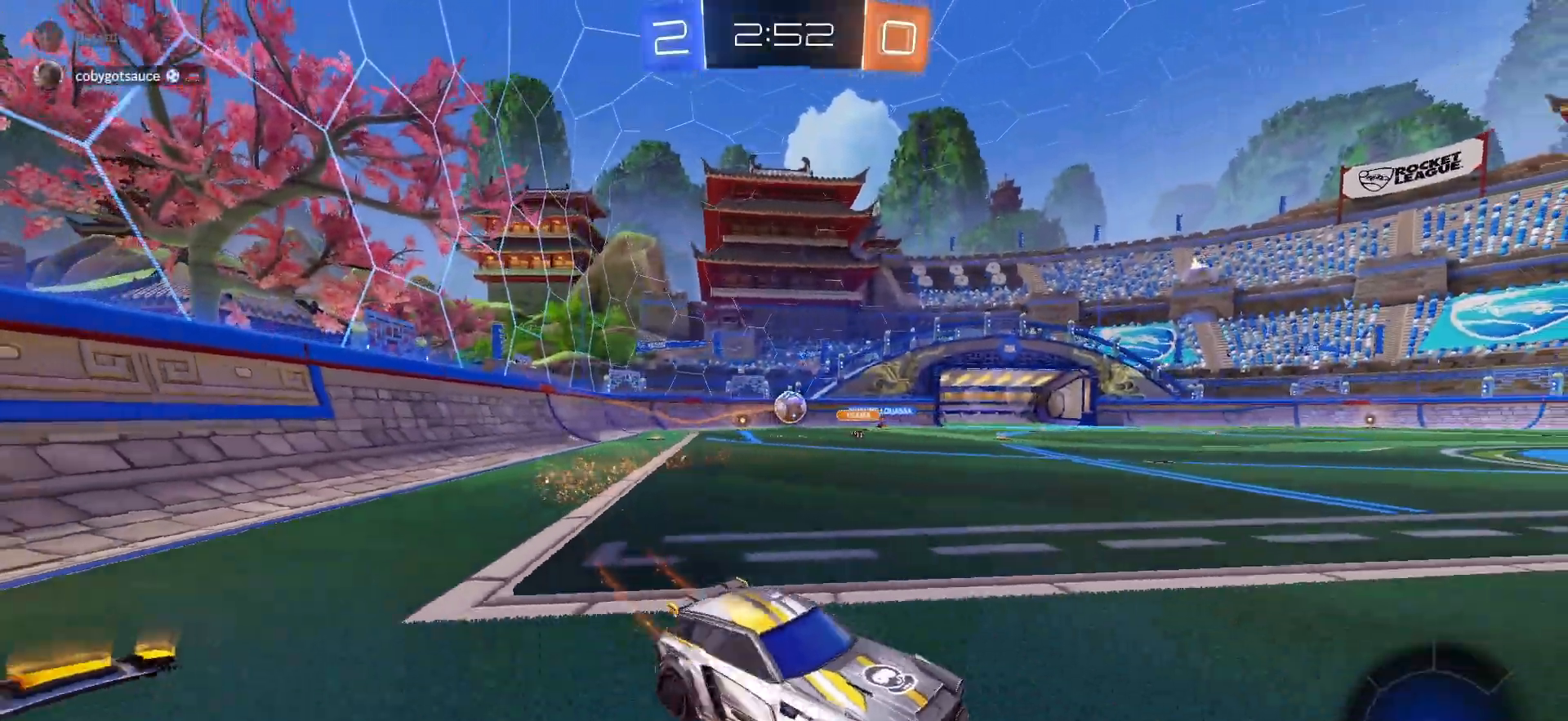
{"buttons": ["R2"], "left_stick": "center", "right_stick": "center", "events": [[183, "L1", "down"], [283, "L1", "up"], [417, "left_stick", "center"]]}
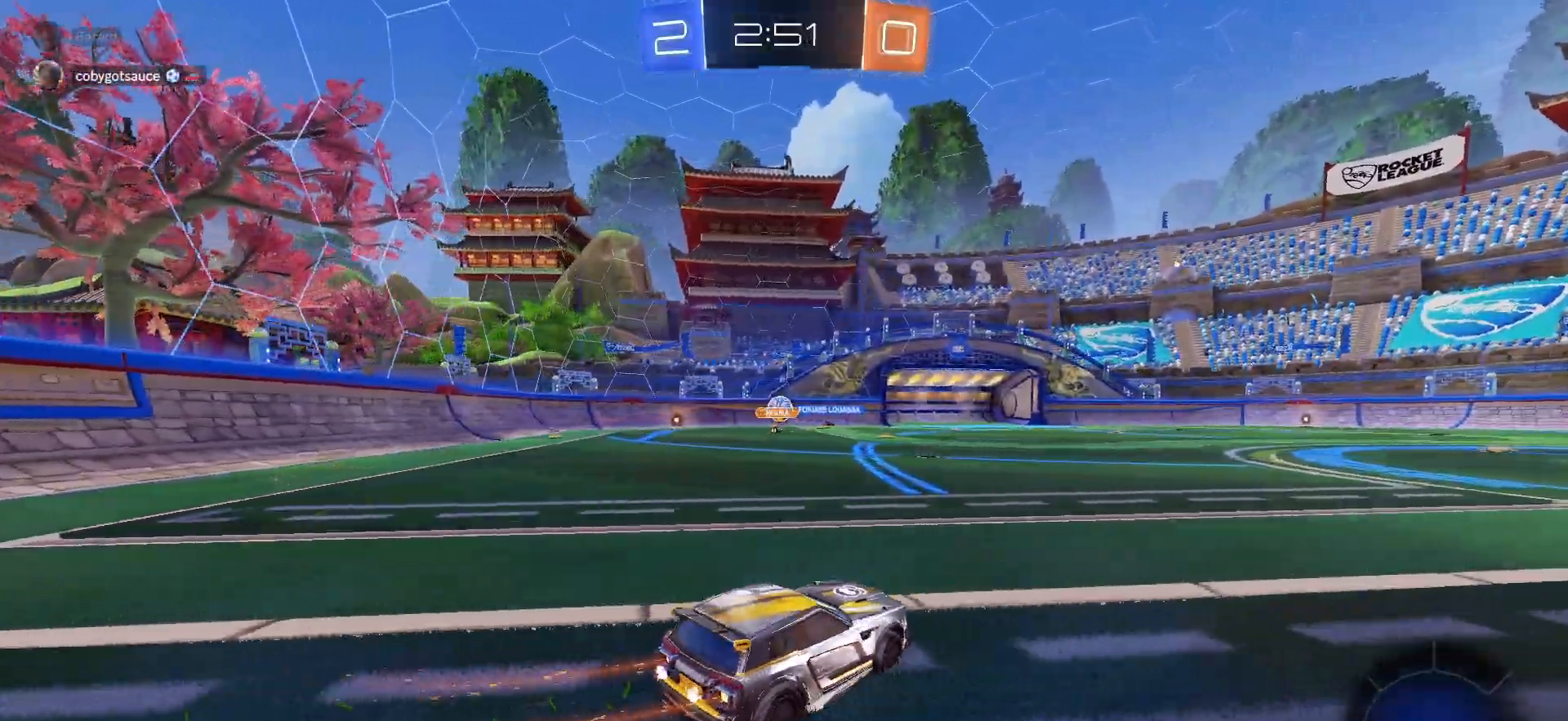
{"buttons": ["L1", "R2"], "left_stick": "down", "right_stick": "center", "events": [[50, "left_stick", "left"], [250, "left_stick", "center"], [283, "CROSS", "down"], [333, "left_stick", "up"], [350, "CROSS", "up"], [367, "L1", "down"], [400, "CROSS", "down"], [417, "SQUARE", "down"], [417, "left_stick", "down"], [467, "CROSS", "up"], [500, "SQUARE", "up"]]}
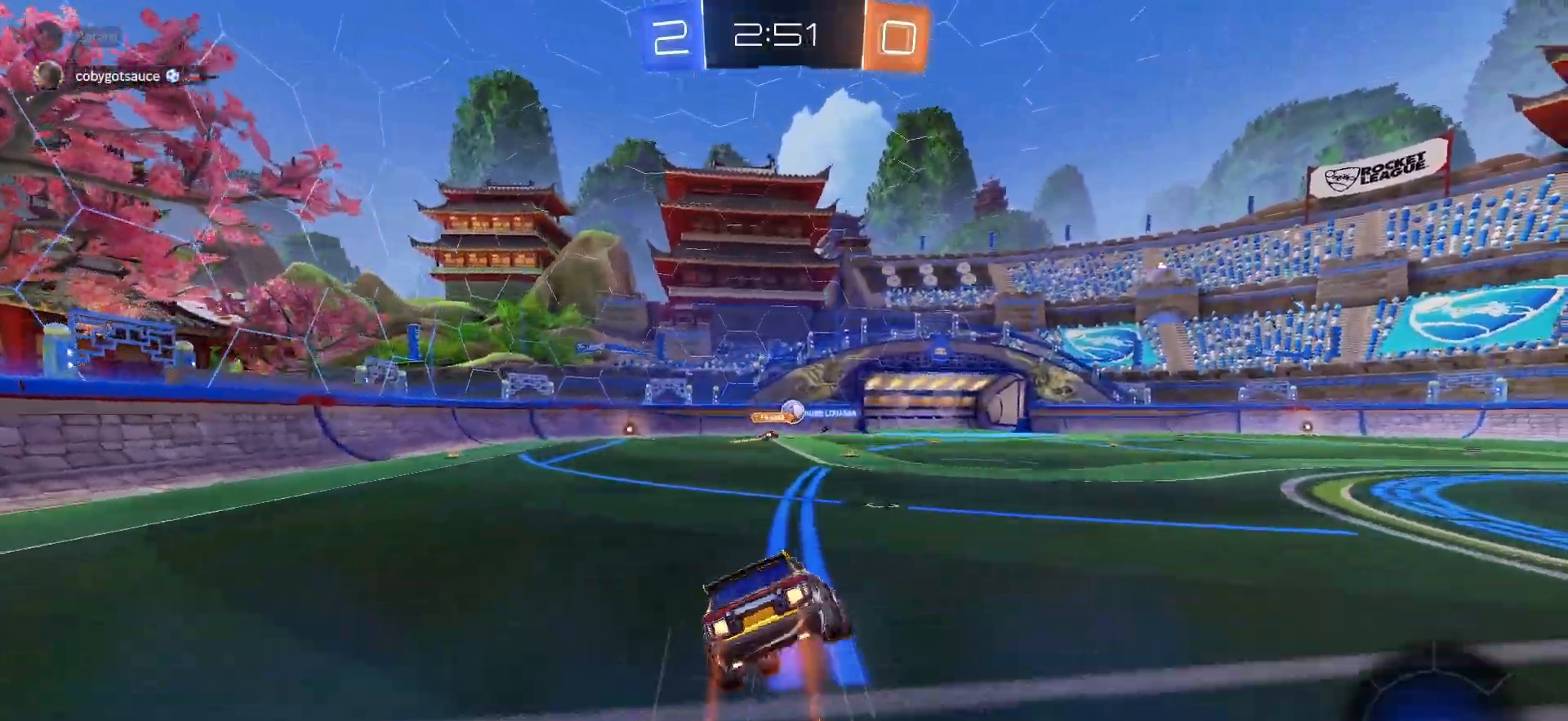
{"buttons": ["L1", "R2"], "left_stick": "down-left", "right_stick": "center", "events": [[67, "TRIANGLE", "down"], [117, "left_stick", "down-left"], [150, "TRIANGLE", "up"], [217, "TRIANGLE", "down"], [300, "TRIANGLE", "up"]]}
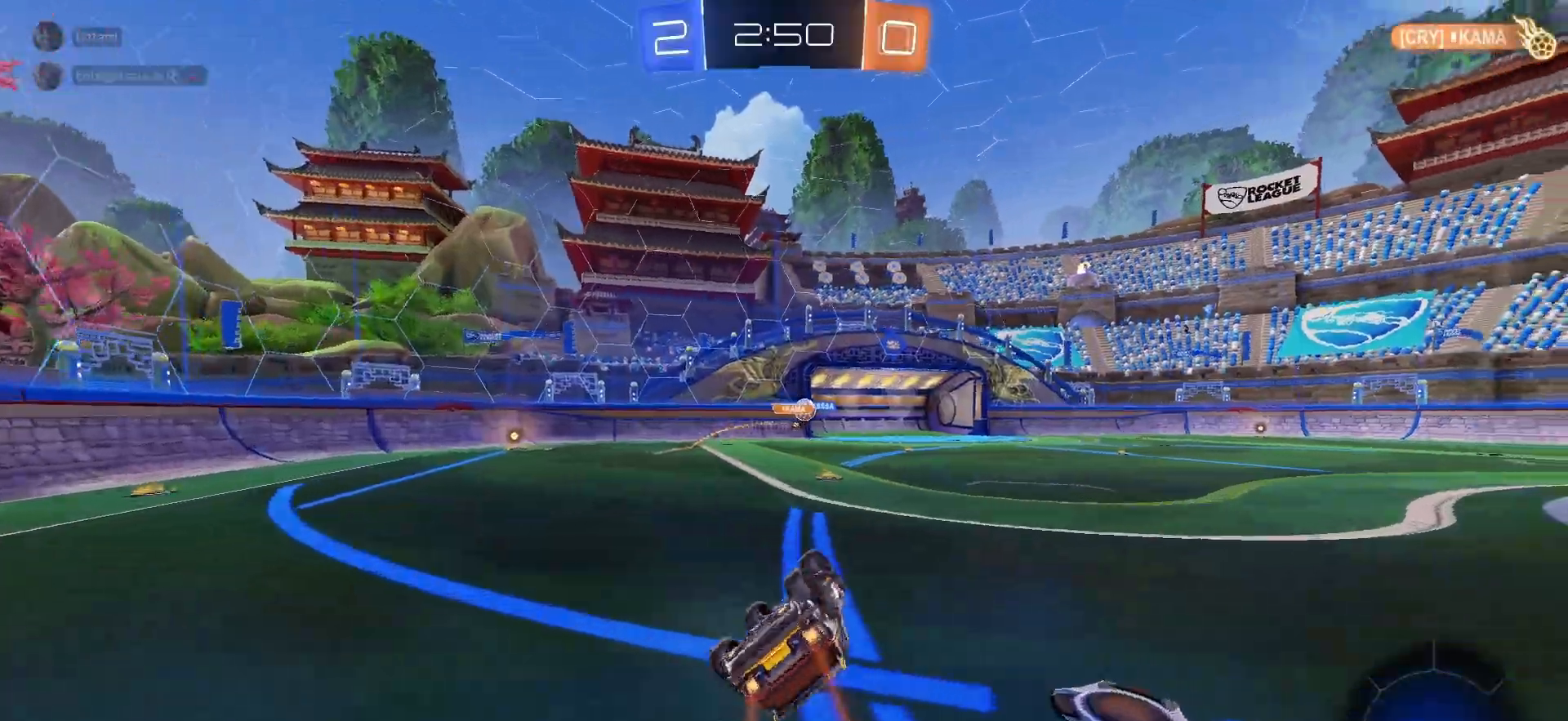
{"buttons": ["R2"], "left_stick": "down-right", "right_stick": "center", "events": [[150, "L1", "up"], [233, "left_stick", "down-right"]]}
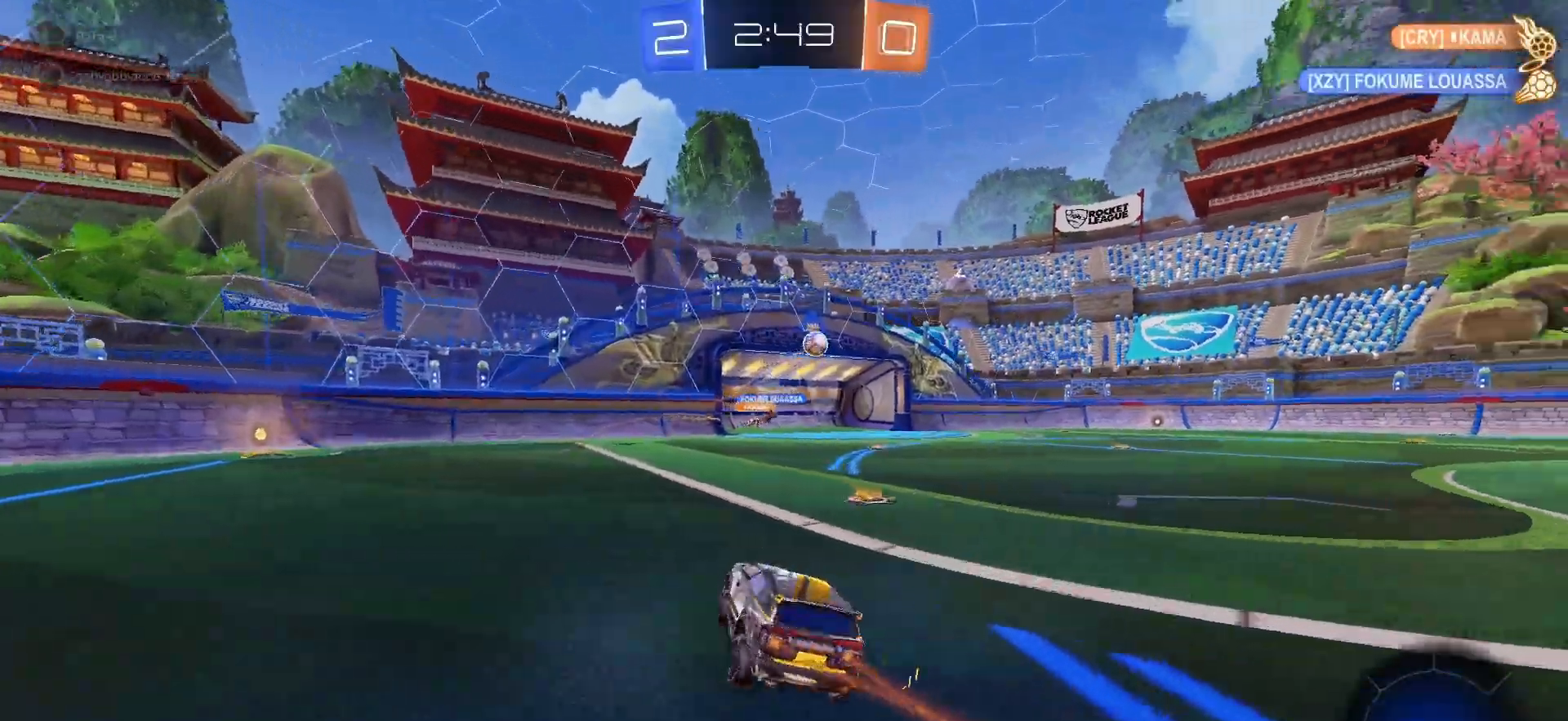
{"buttons": ["R2"], "left_stick": "up-right", "right_stick": "center", "events": [[50, "left_stick", "right"], [250, "left_stick", "center"], [400, "CROSS", "down"], [467, "CROSS", "up"], [467, "left_stick", "up-right"]]}
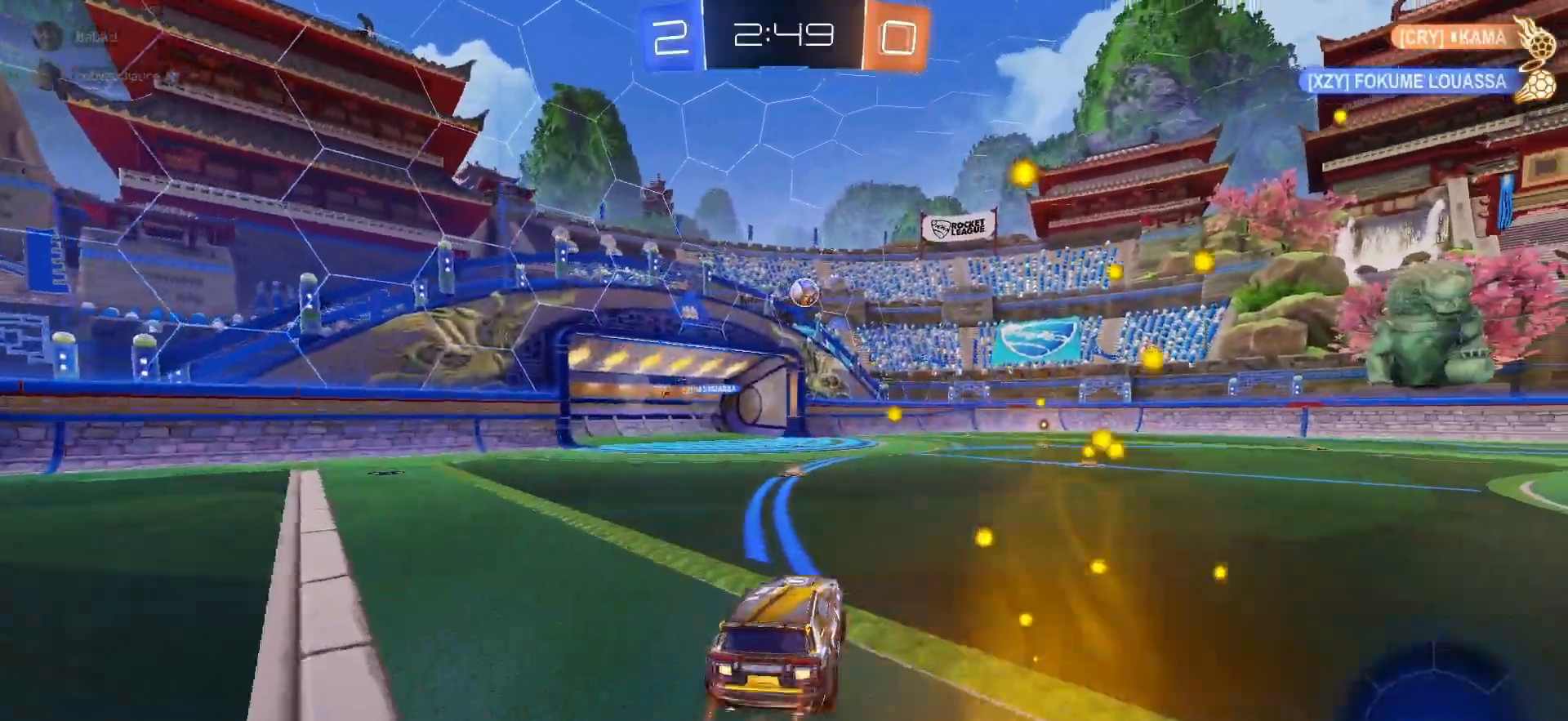
{"buttons": ["R2"], "left_stick": "down", "right_stick": "center", "events": [[67, "left_stick", "center"], [183, "left_stick", "left"], [283, "left_stick", "center"], [333, "TRIANGLE", "down"], [400, "TRIANGLE", "up"], [483, "left_stick", "down"]]}
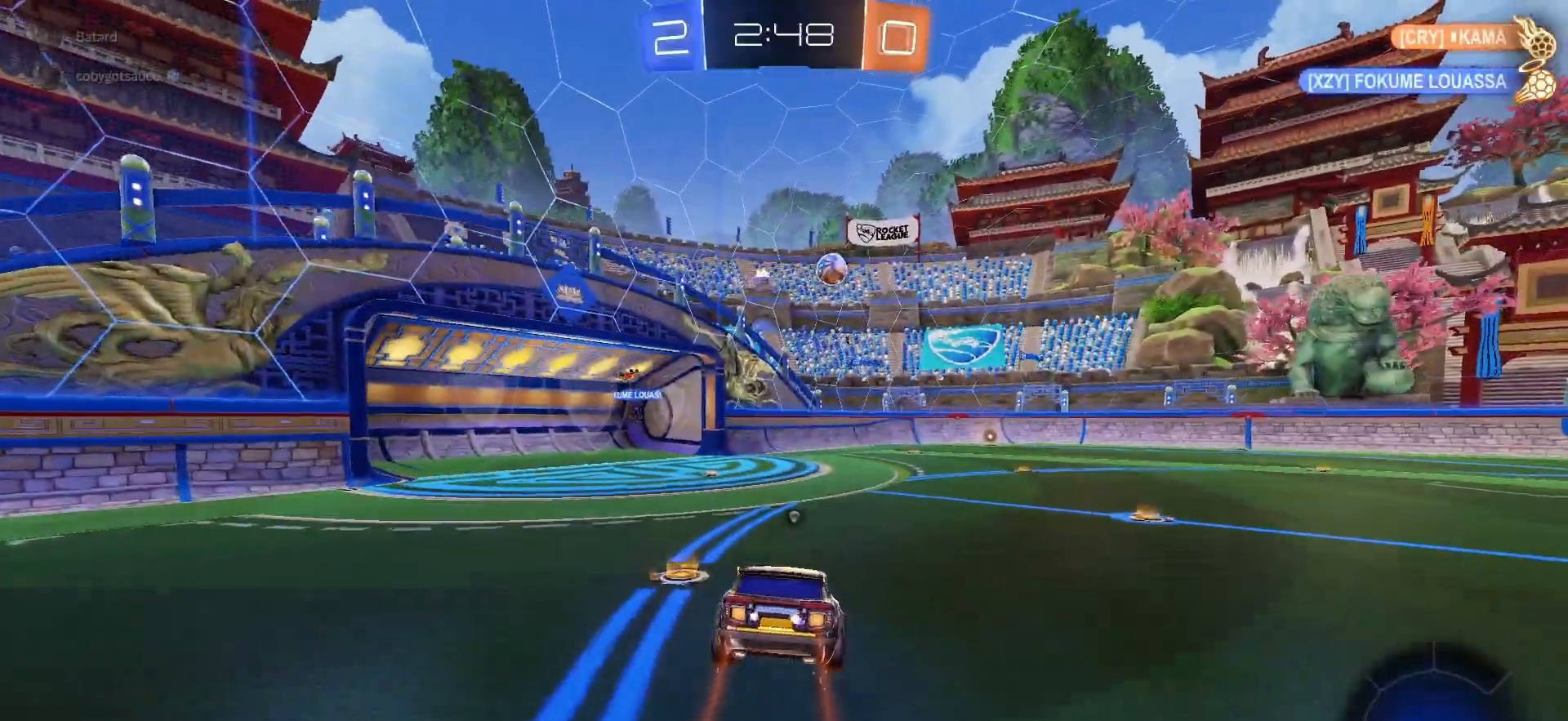
{"buttons": ["R1", "R2"], "left_stick": "down-right", "right_stick": "center", "events": [[283, "left_stick", "center"], [367, "left_stick", "up"], [417, "CROSS", "down"], [417, "R1", "down"], [467, "left_stick", "down-right"], [500, "CROSS", "up"]]}
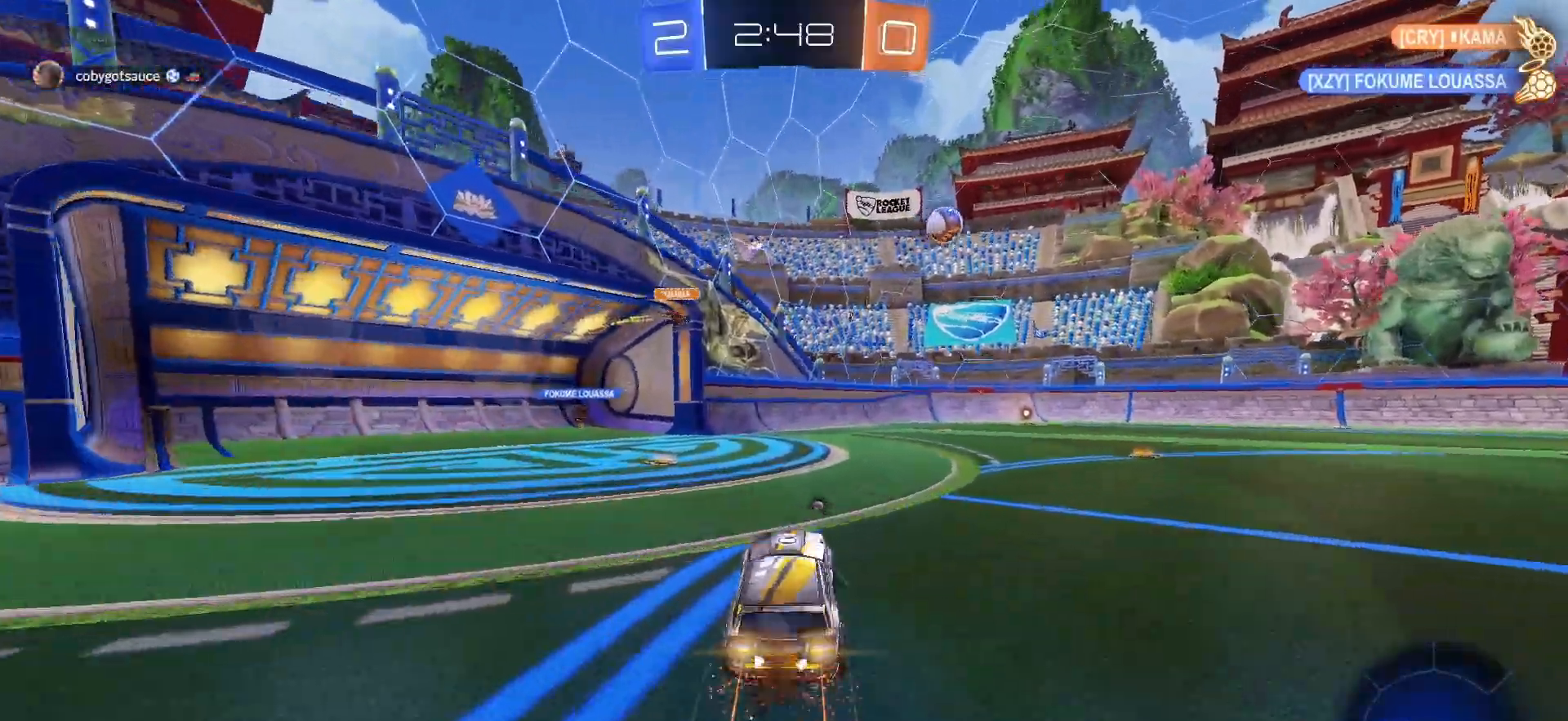
{"buttons": ["R2"], "left_stick": "center", "right_stick": "center", "events": [[17, "TRIANGLE", "down"], [117, "TRIANGLE", "up"], [150, "left_stick", "up-right"], [183, "R1", "up"], [217, "left_stick", "center"]]}